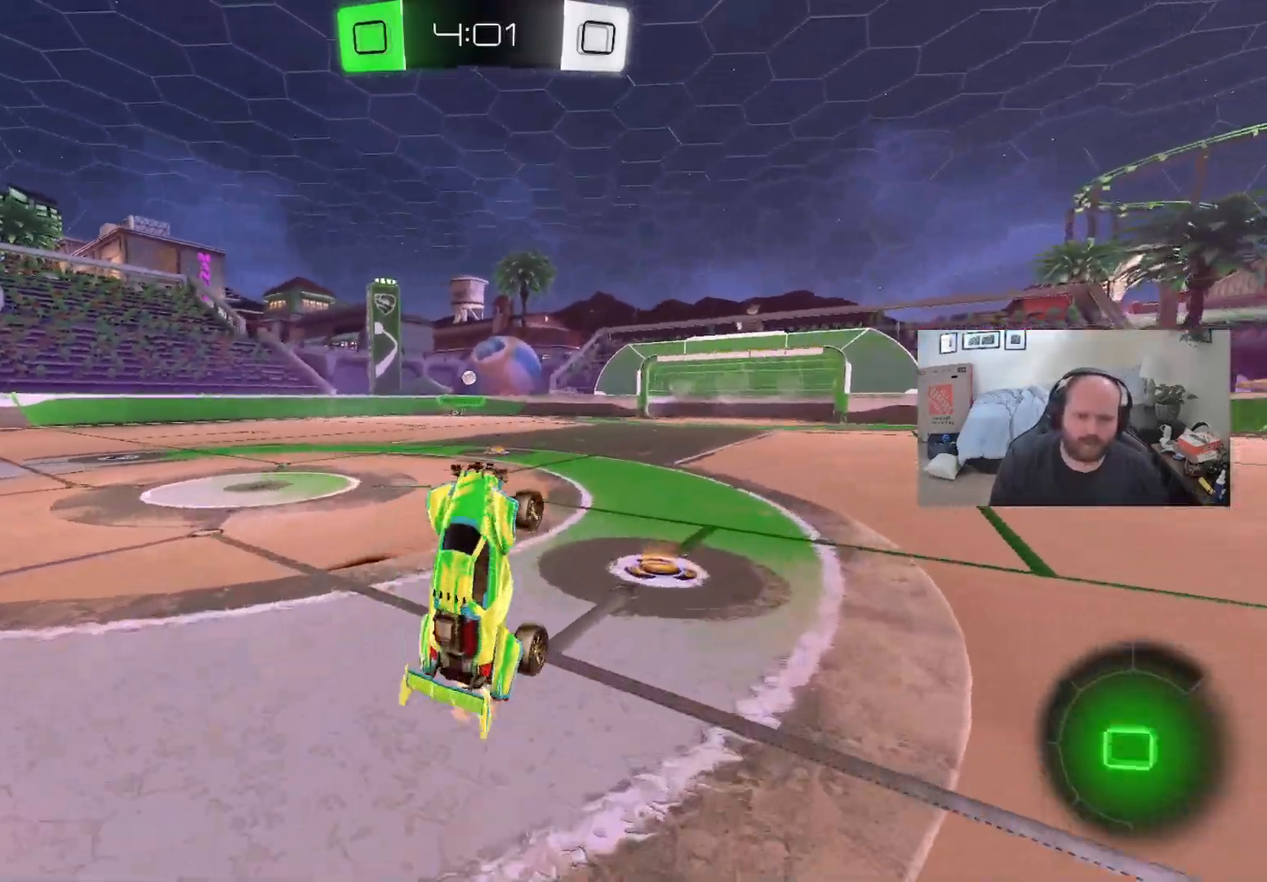
Gameplay with a controller (Xbox layout); each line is a JSON object with the inputs held at the frame after it. "events" lists button and stick changes between this image and that frame as [ms after this image, input, new state], when the widget could be followed in between.
{"buttons": ["Y", "R2"], "left_stick": "center", "right_stick": "center", "events": [[150, "Y", "down"], [300, "Y", "up"], [500, "Y", "down"]]}
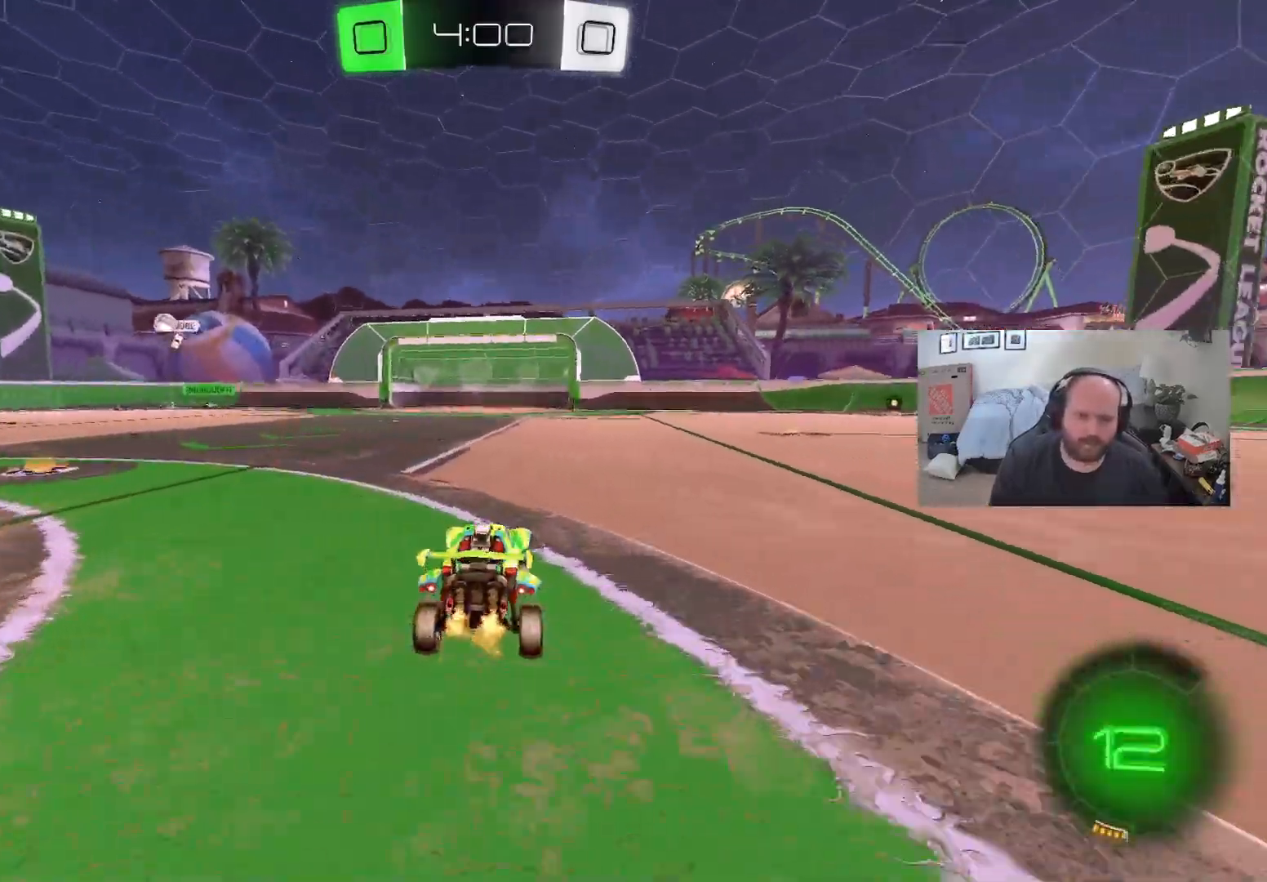
{"buttons": ["R2"], "left_stick": "right", "right_stick": "center", "events": [[50, "left_stick", "right"], [133, "Y", "up"], [233, "left_stick", "center"], [383, "left_stick", "right"]]}
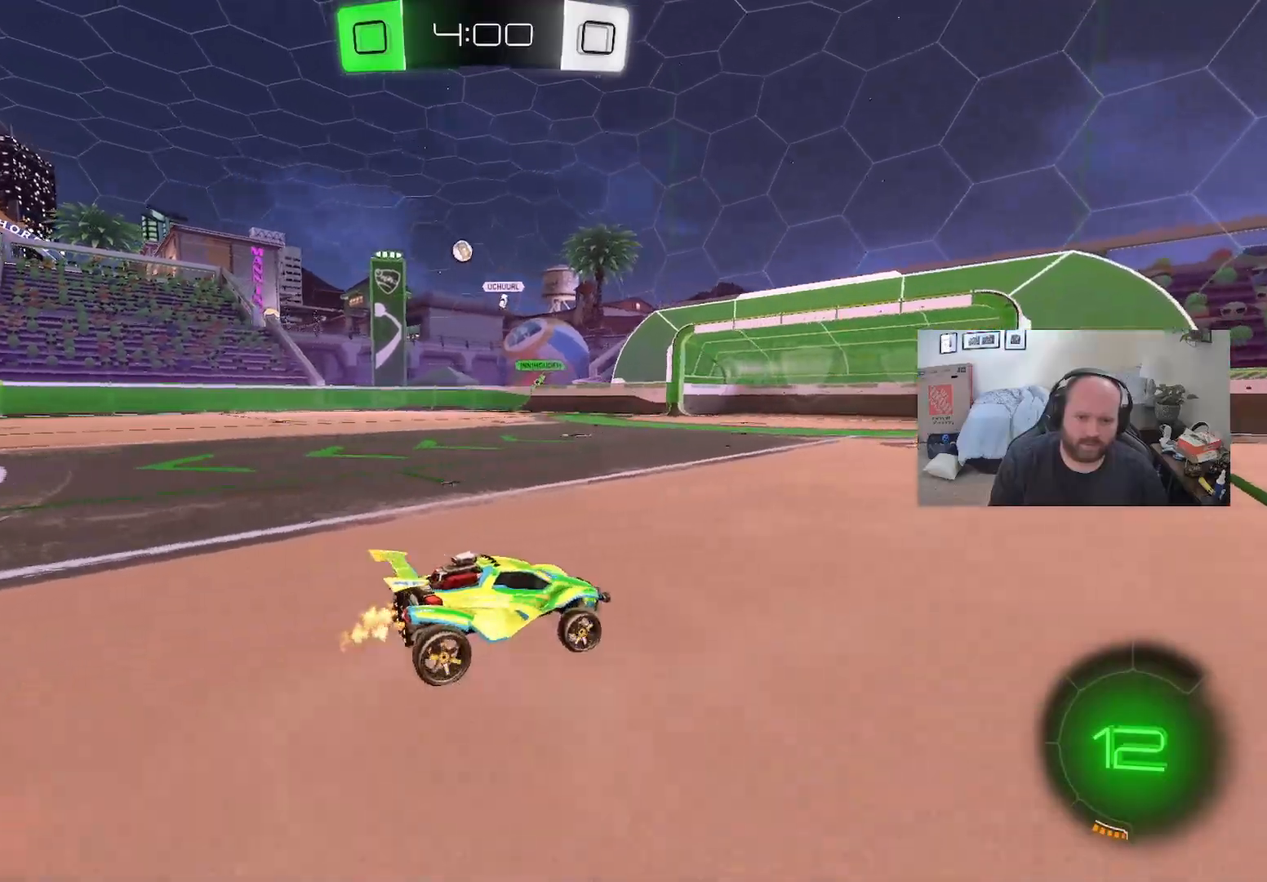
{"buttons": ["R2"], "left_stick": "center", "right_stick": "center", "events": [[100, "Y", "down"], [217, "Y", "up"], [250, "left_stick", "center"], [350, "L1", "down"], [450, "L1", "up"]]}
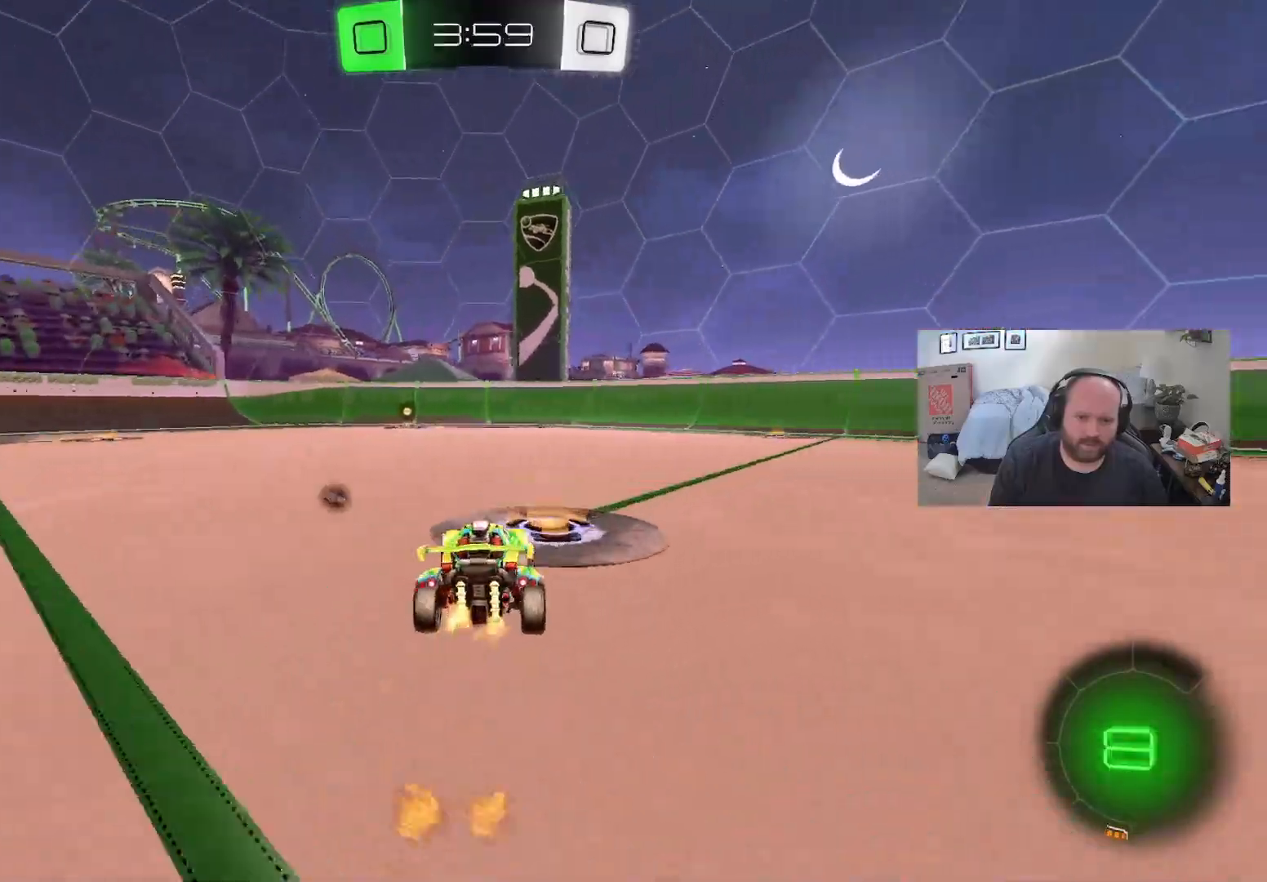
{"buttons": ["L1", "R2"], "left_stick": "center", "right_stick": "center", "events": [[83, "left_stick", "left"], [117, "L1", "down"], [133, "left_stick", "up-left"], [250, "left_stick", "center"], [350, "Y", "down"], [500, "Y", "up"]]}
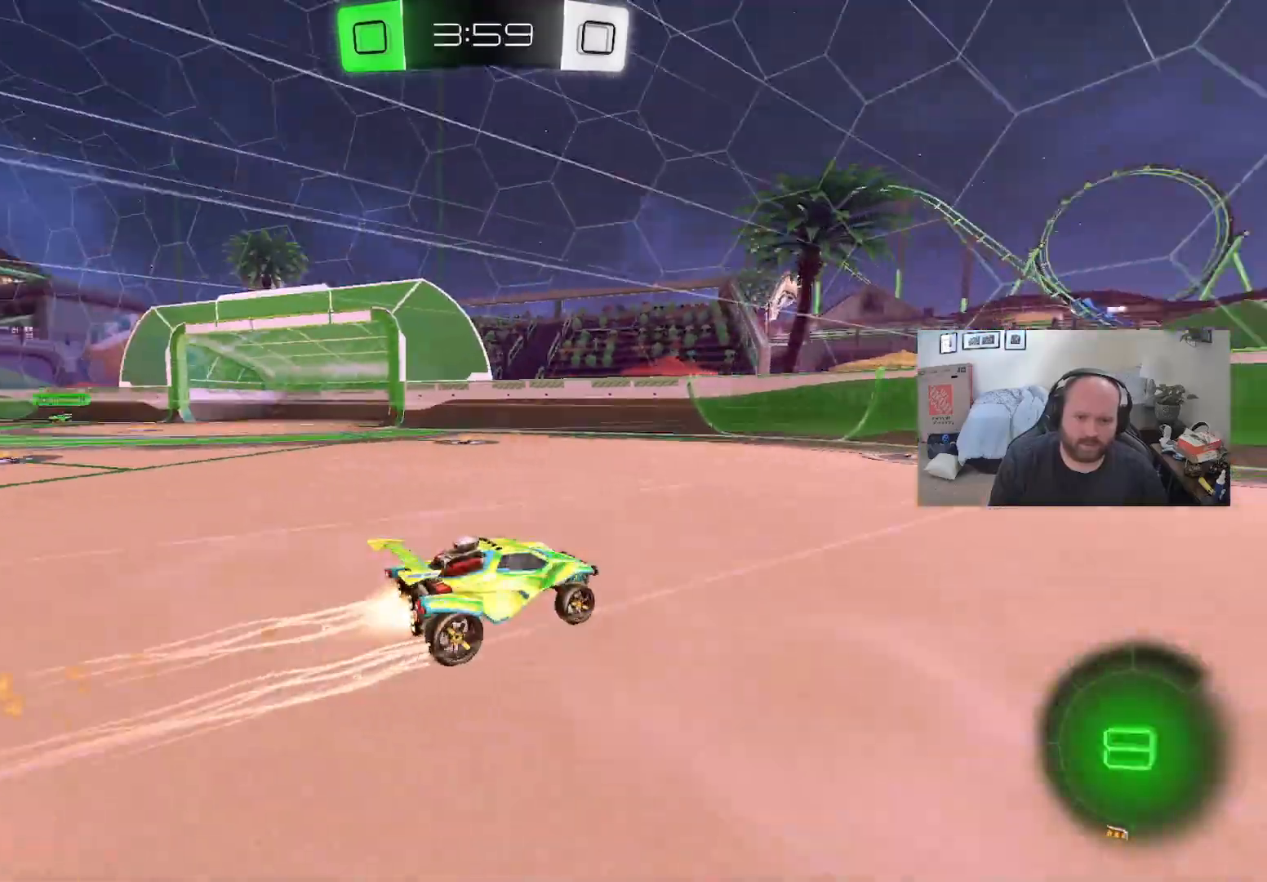
{"buttons": ["R2"], "left_stick": "left", "right_stick": "center", "events": [[83, "L1", "up"], [217, "L2", "down"], [217, "left_stick", "left"], [267, "L2", "up"], [267, "R2", "up"], [283, "X", "down"], [400, "R2", "down"], [417, "X", "up"]]}
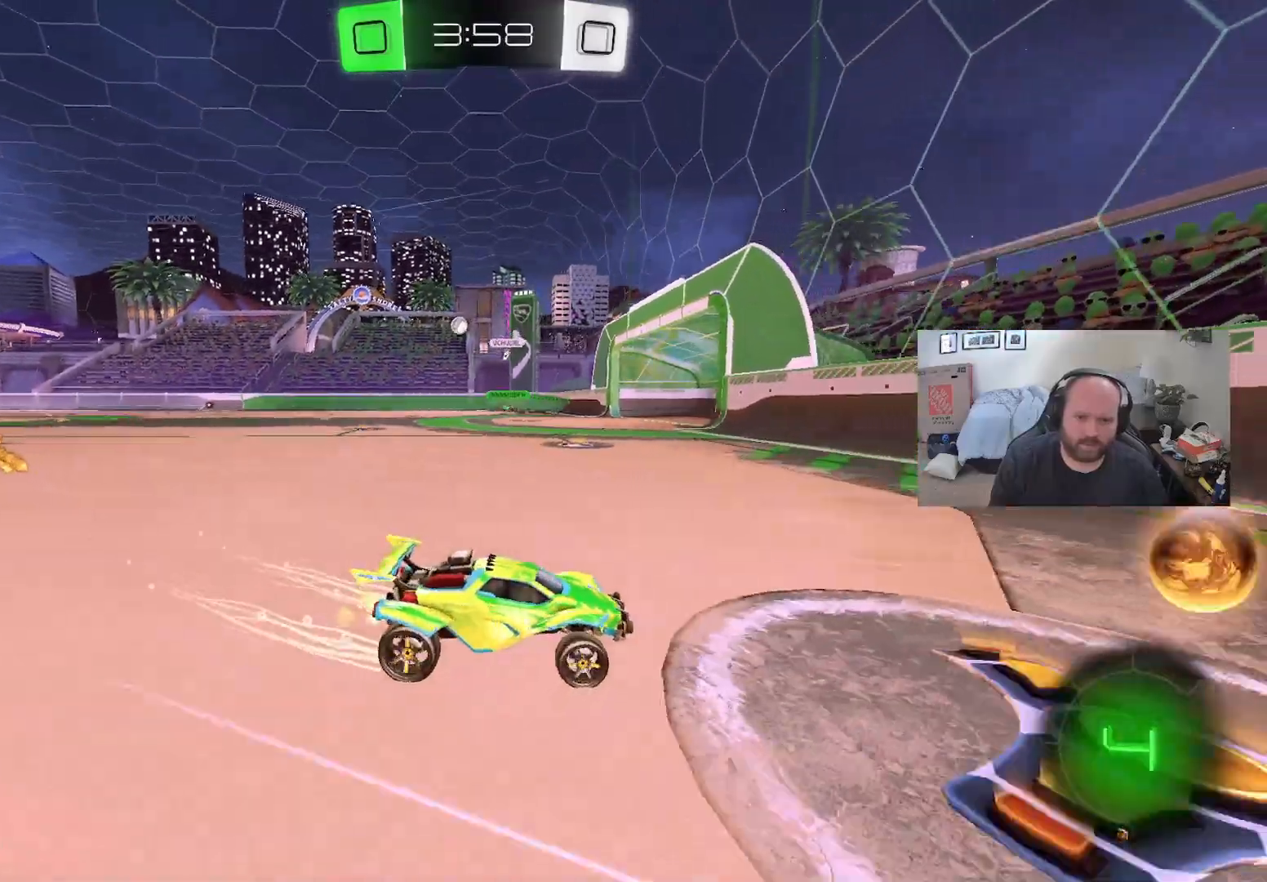
{"buttons": ["R2"], "left_stick": "left", "right_stick": "center", "events": [[350, "L1", "down"], [483, "L1", "up"]]}
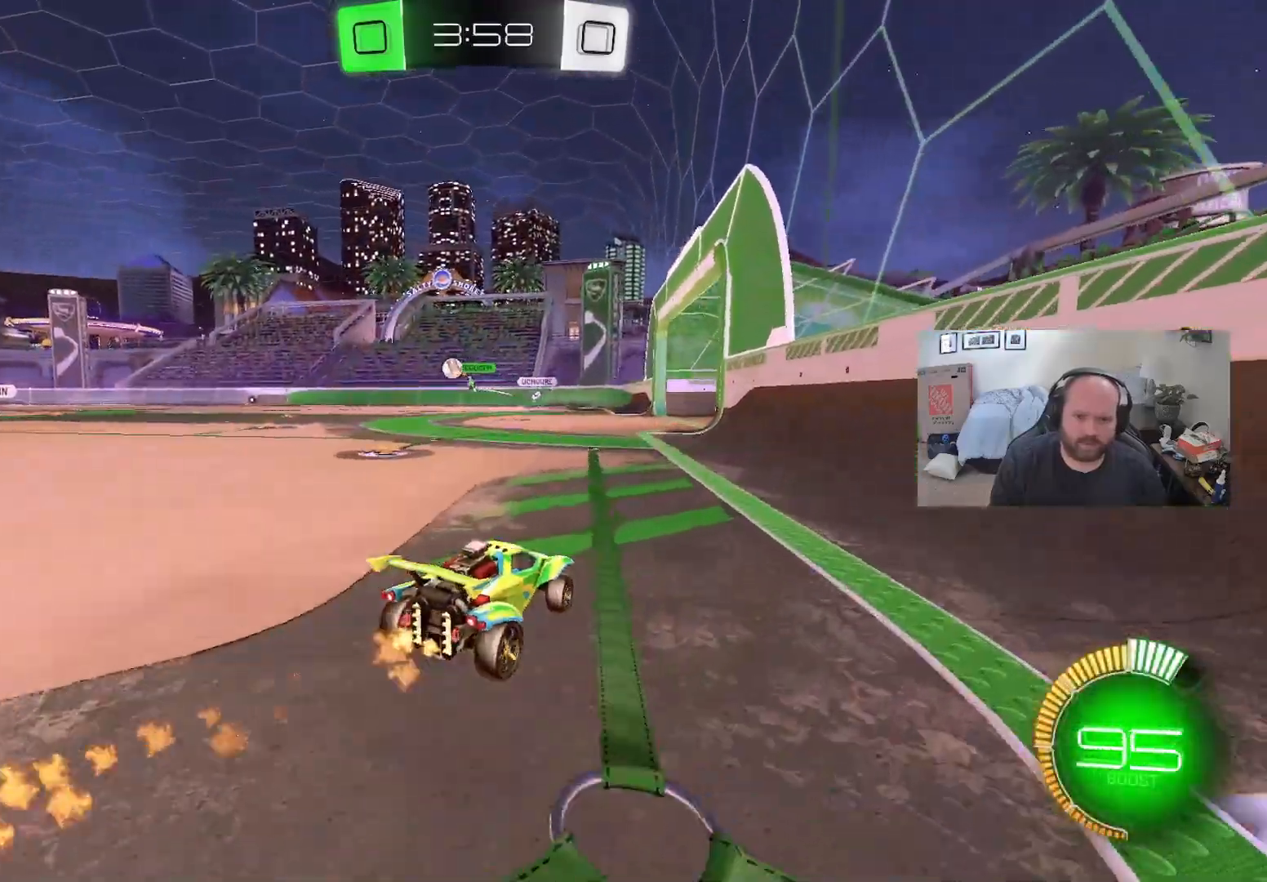
{"buttons": ["R2"], "left_stick": "left", "right_stick": "center", "events": []}
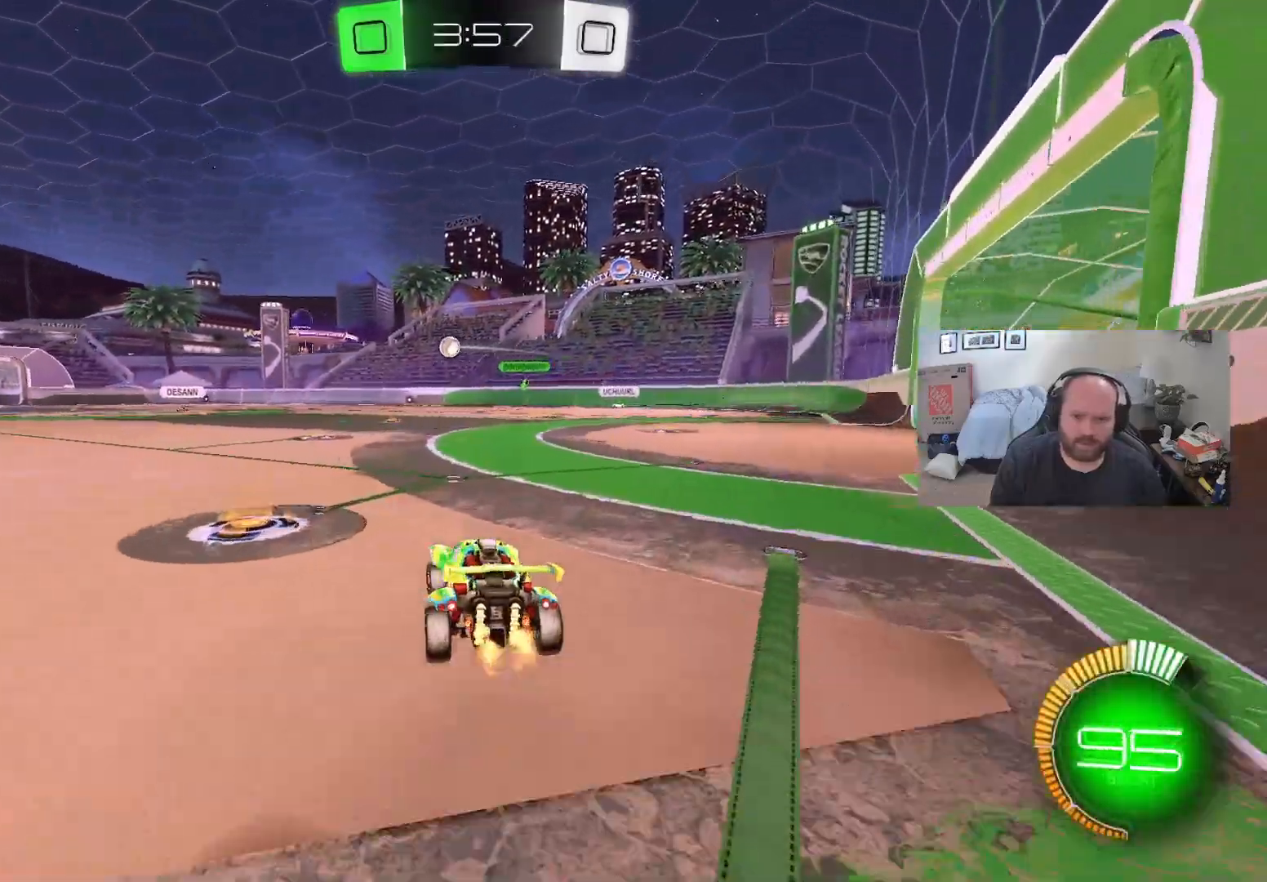
{"buttons": ["L1", "R2"], "left_stick": "left", "right_stick": "center", "events": [[17, "left_stick", "center"], [267, "L1", "down"], [350, "L1", "up"], [383, "left_stick", "left"], [467, "L1", "down"]]}
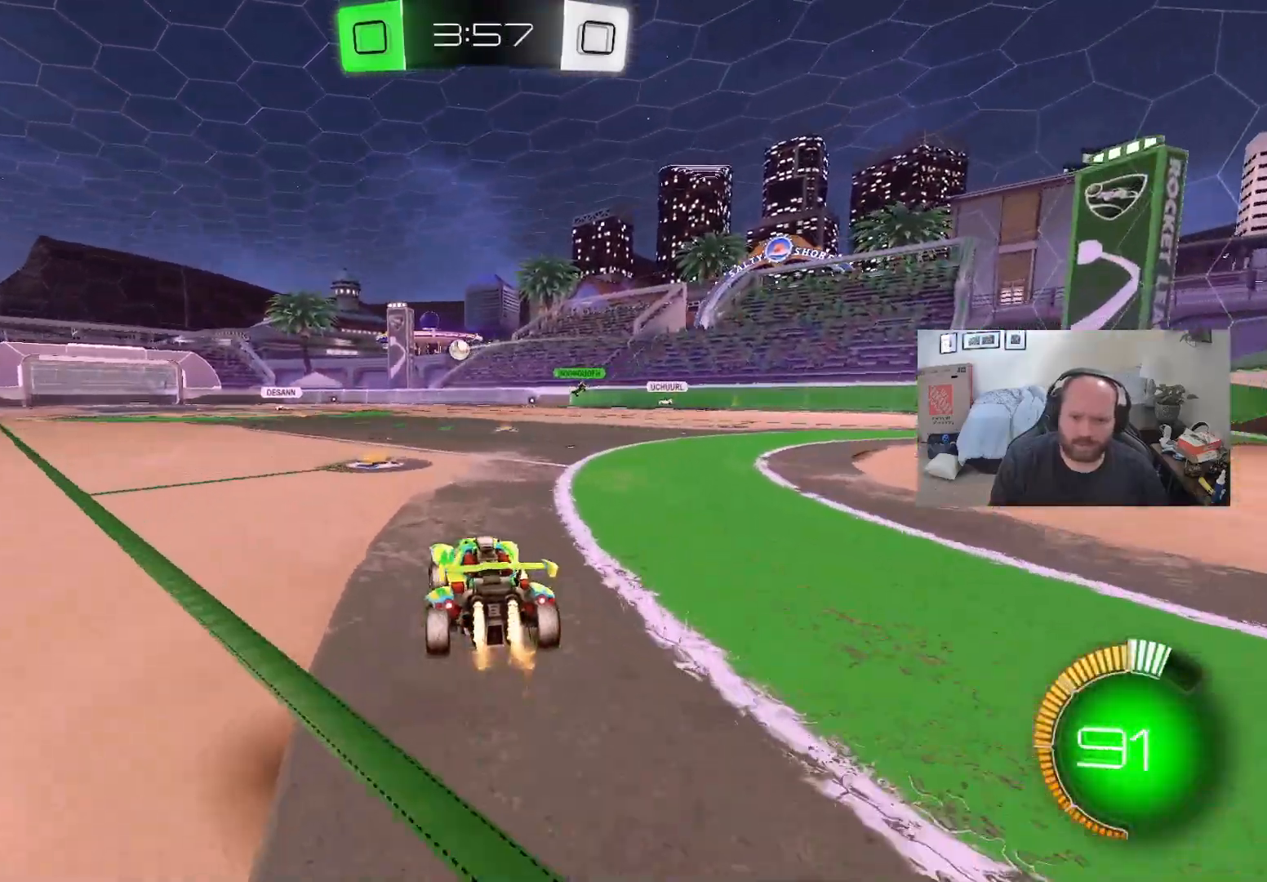
{"buttons": ["R2"], "left_stick": "center", "right_stick": "center", "events": [[83, "L1", "up"], [83, "left_stick", "center"]]}
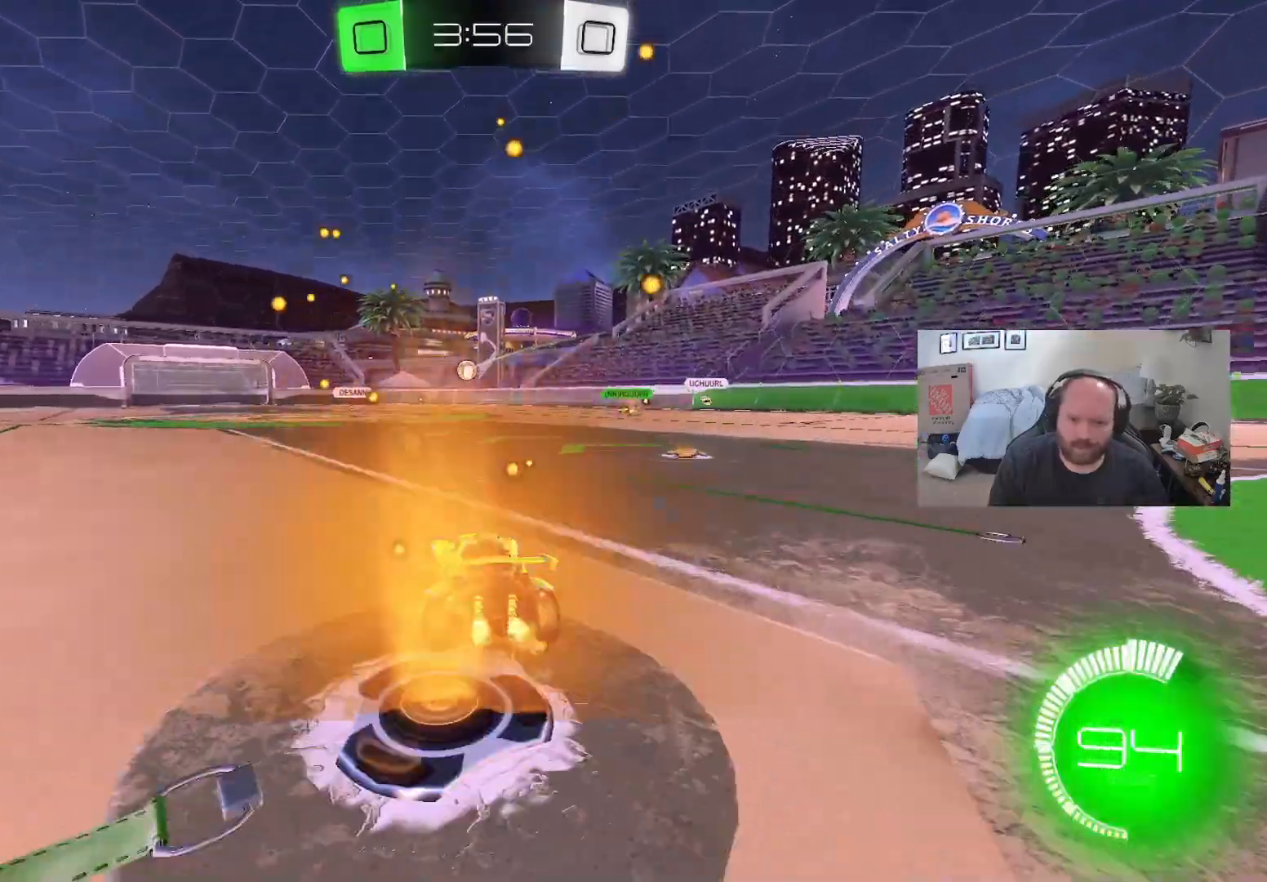
{"buttons": ["R2"], "left_stick": "center", "right_stick": "center", "events": []}
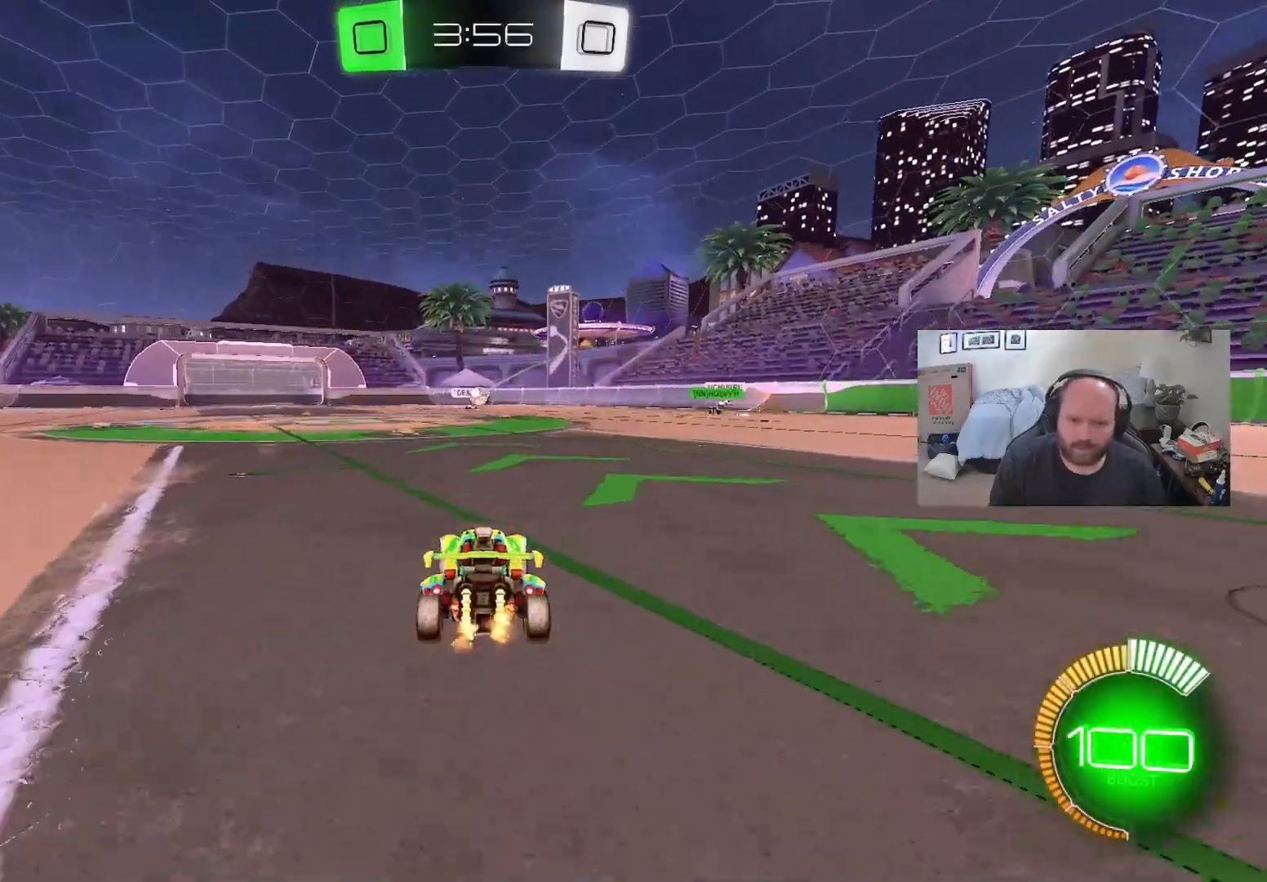
{"buttons": ["R2"], "left_stick": "right", "right_stick": "center", "events": [[50, "left_stick", "right"]]}
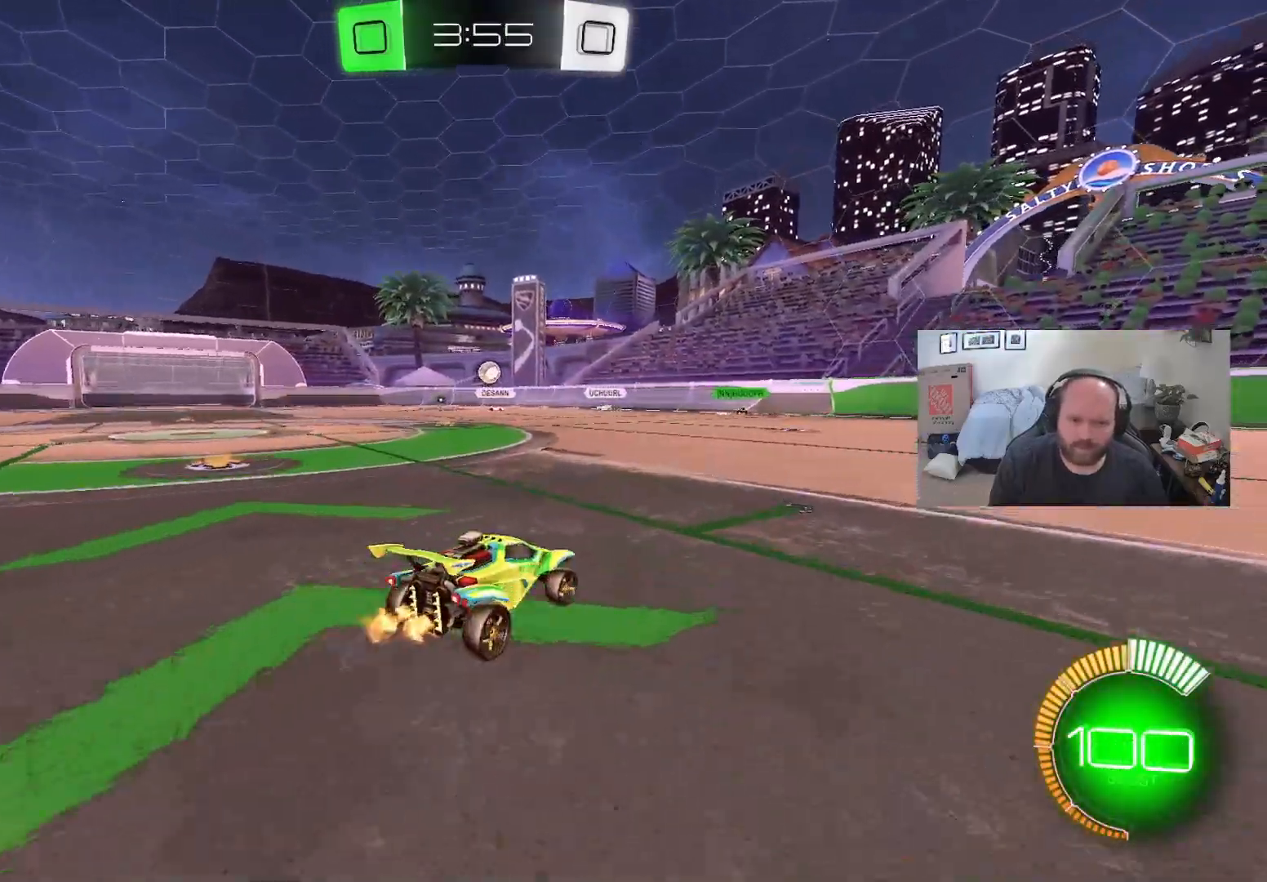
{"buttons": ["R2"], "left_stick": "left", "right_stick": "center", "events": [[267, "left_stick", "left"]]}
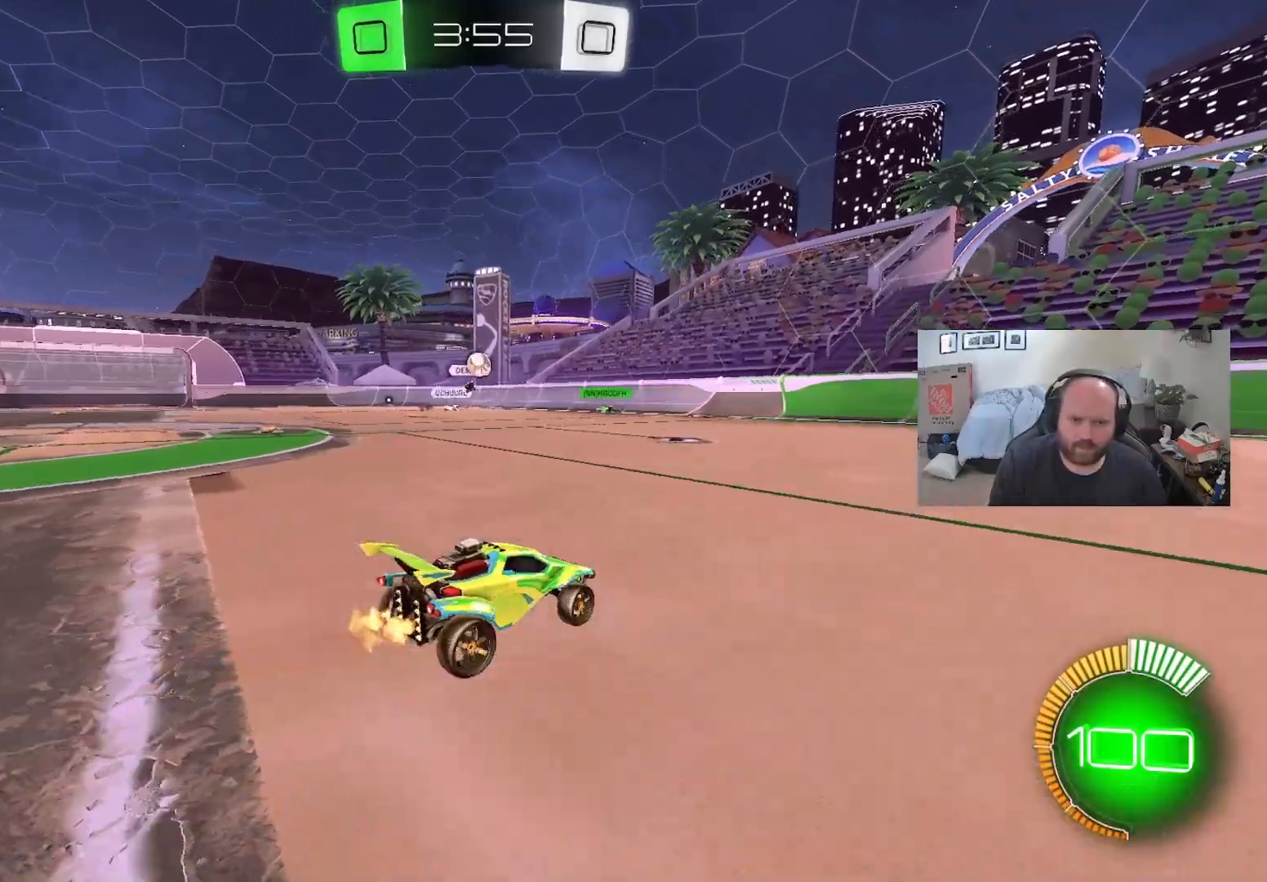
{"buttons": ["L2", "R2"], "left_stick": "right", "right_stick": "center", "events": [[183, "left_stick", "center"], [383, "left_stick", "right"], [500, "L2", "down"]]}
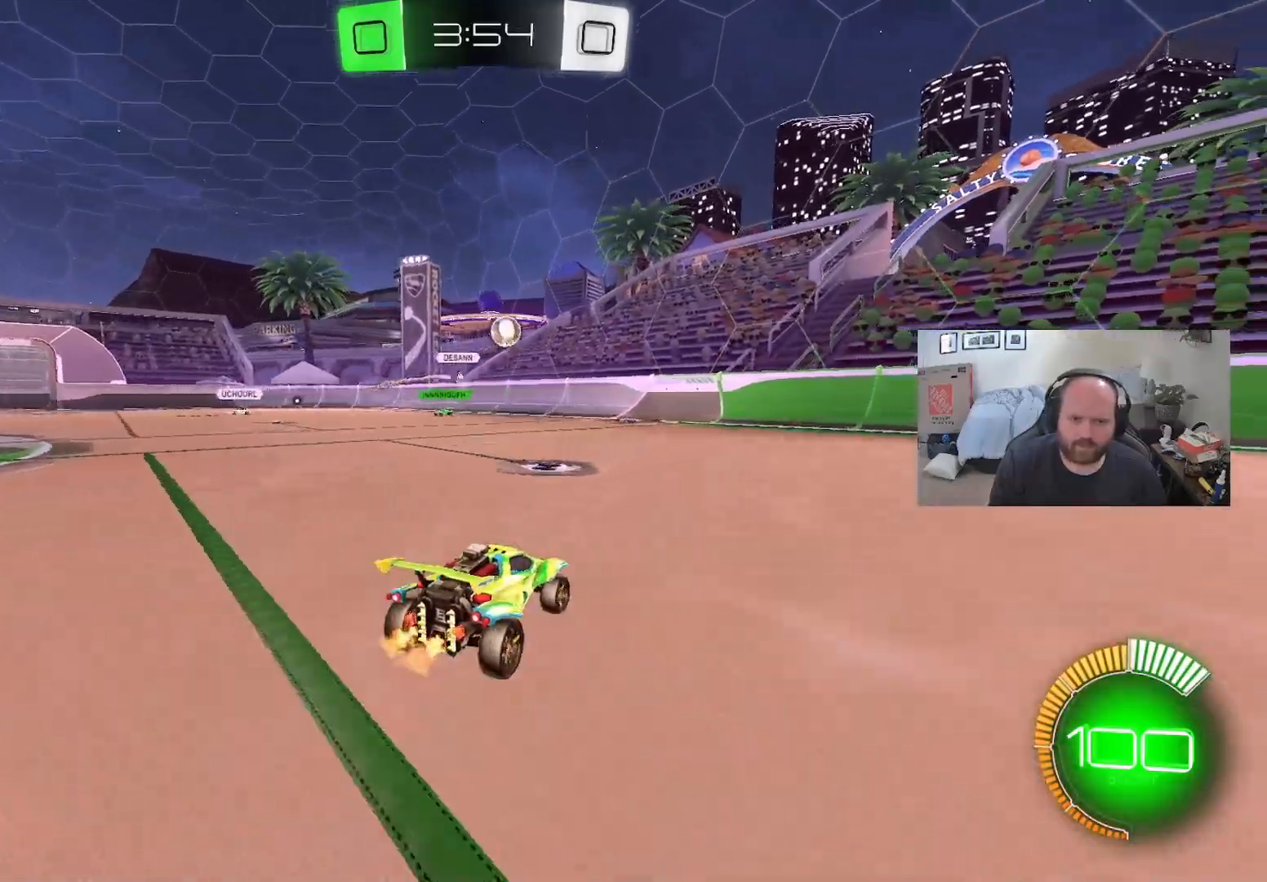
{"buttons": ["R2"], "left_stick": "center", "right_stick": "center", "events": [[17, "R2", "up"], [183, "L2", "up"], [217, "R2", "down"], [400, "left_stick", "center"]]}
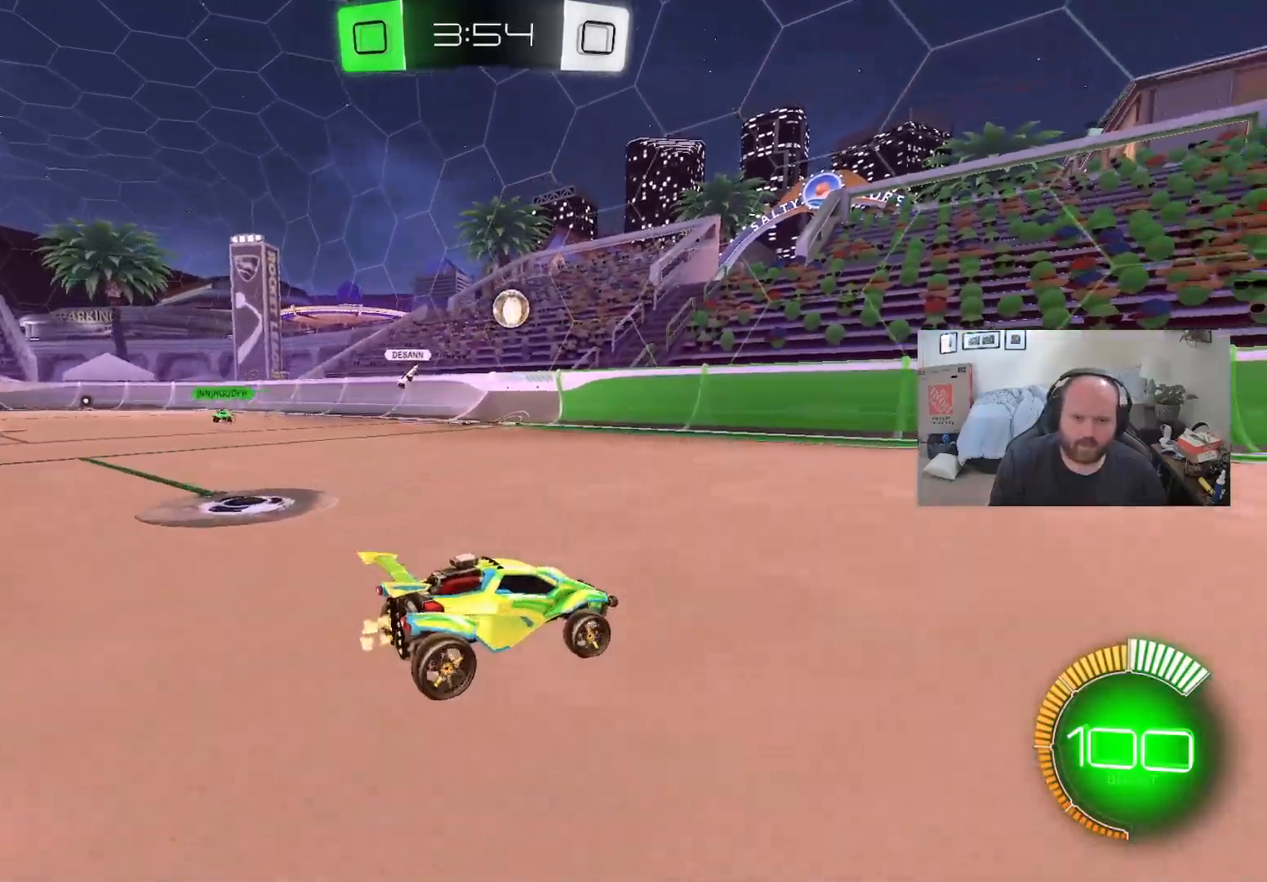
{"buttons": ["L1", "R2"], "left_stick": "center", "right_stick": "center", "events": [[117, "left_stick", "left"], [150, "L1", "down"], [500, "left_stick", "center"]]}
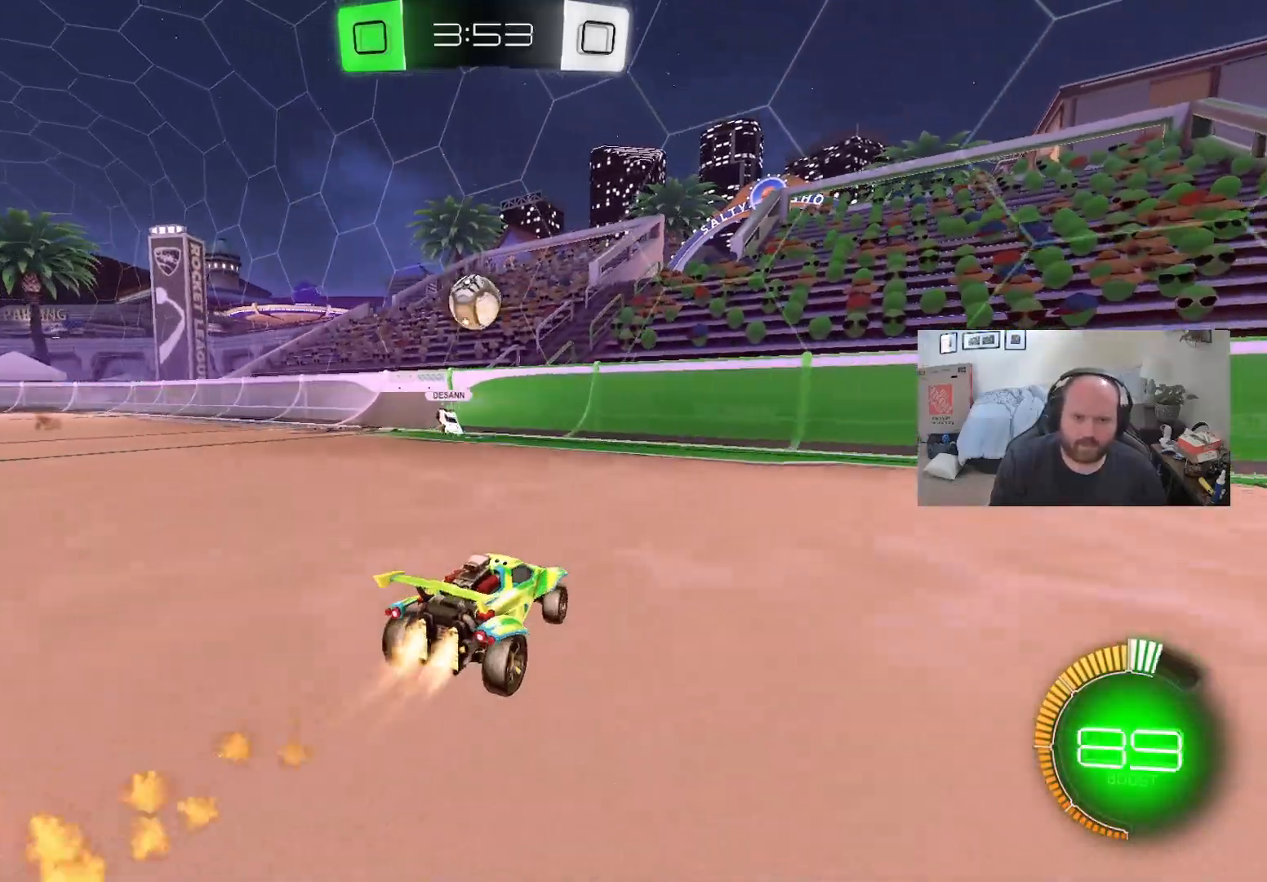
{"buttons": ["L1", "R2"], "left_stick": "down-left", "right_stick": "center", "events": [[133, "left_stick", "left"], [183, "left_stick", "down-left"], [283, "A", "down"], [483, "A", "up"]]}
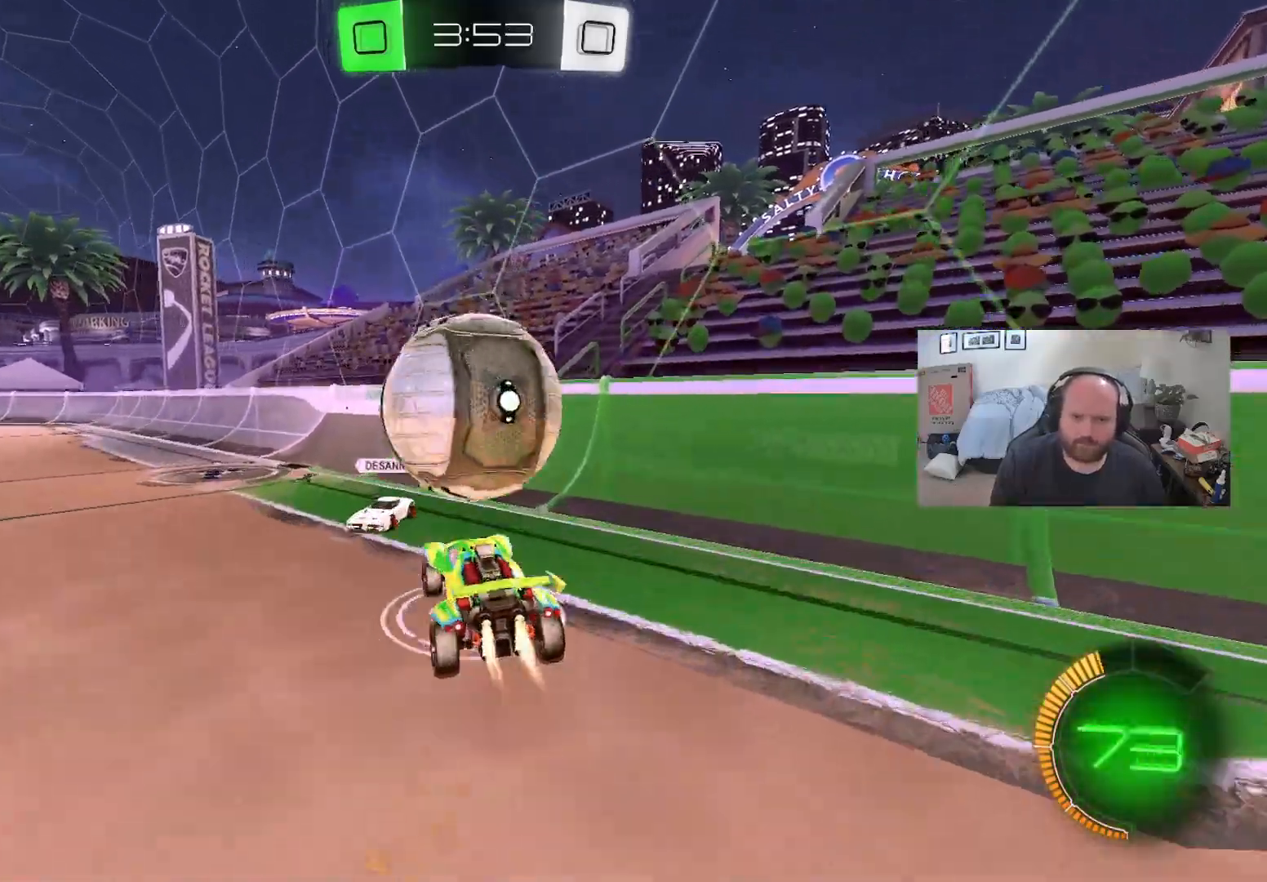
{"buttons": ["R2"], "left_stick": "left", "right_stick": "center", "events": [[50, "left_stick", "left"], [67, "X", "down"], [183, "L1", "up"], [250, "X", "up"]]}
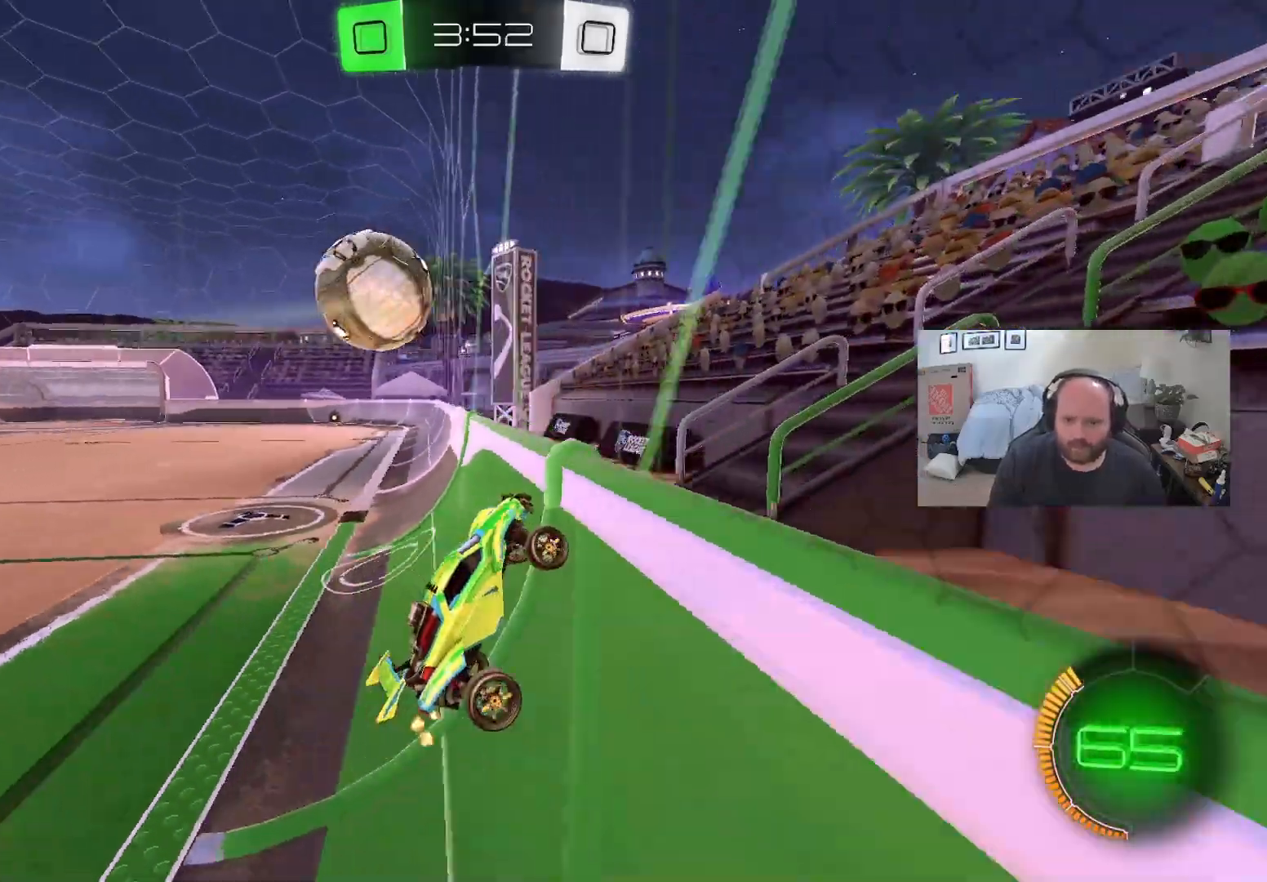
{"buttons": ["X", "R2"], "left_stick": "left", "right_stick": "center", "events": [[383, "X", "down"]]}
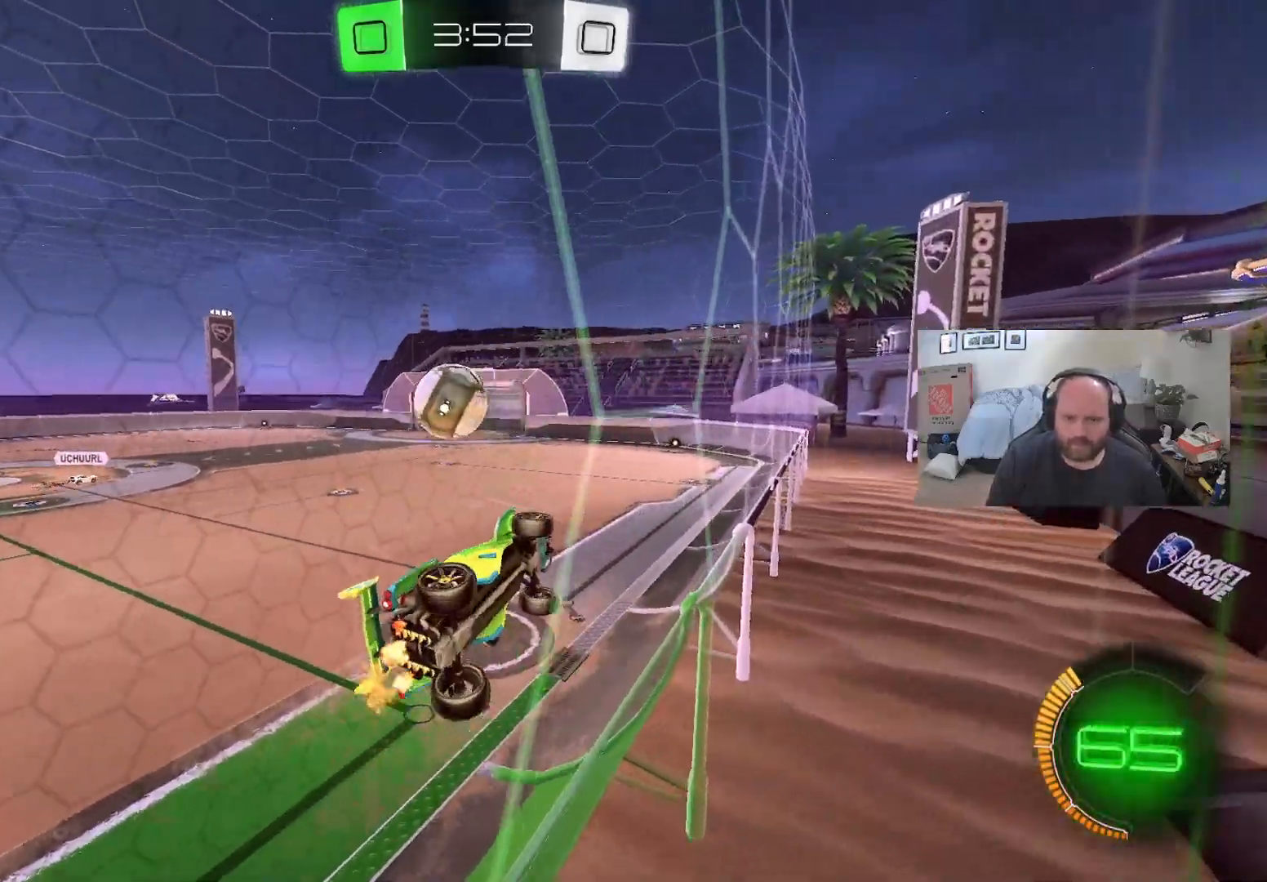
{"buttons": ["L1", "R2"], "left_stick": "center", "right_stick": "center", "events": [[17, "L1", "down"], [17, "X", "up"], [467, "left_stick", "center"]]}
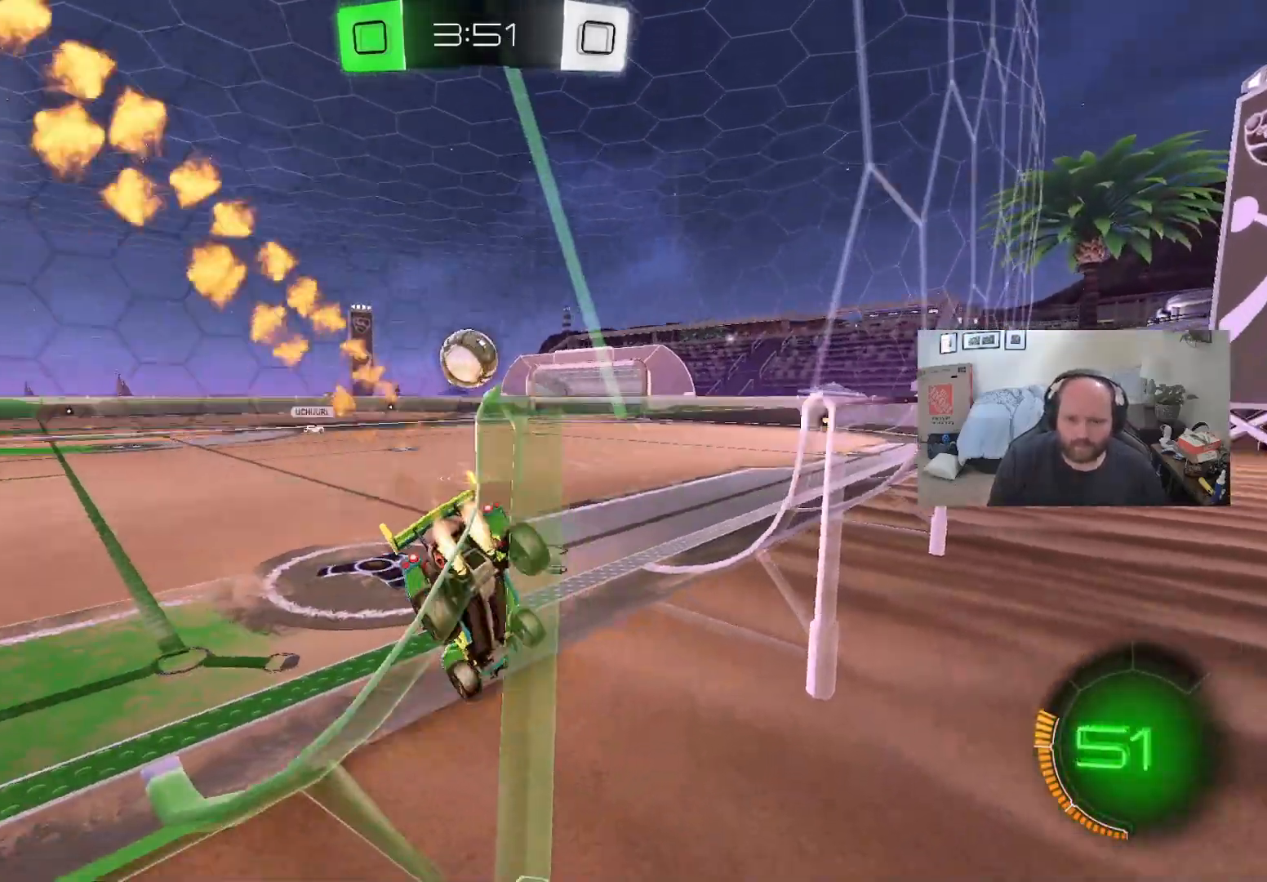
{"buttons": ["L1", "R2"], "left_stick": "right", "right_stick": "center", "events": [[183, "left_stick", "right"], [283, "left_stick", "center"], [450, "left_stick", "right"]]}
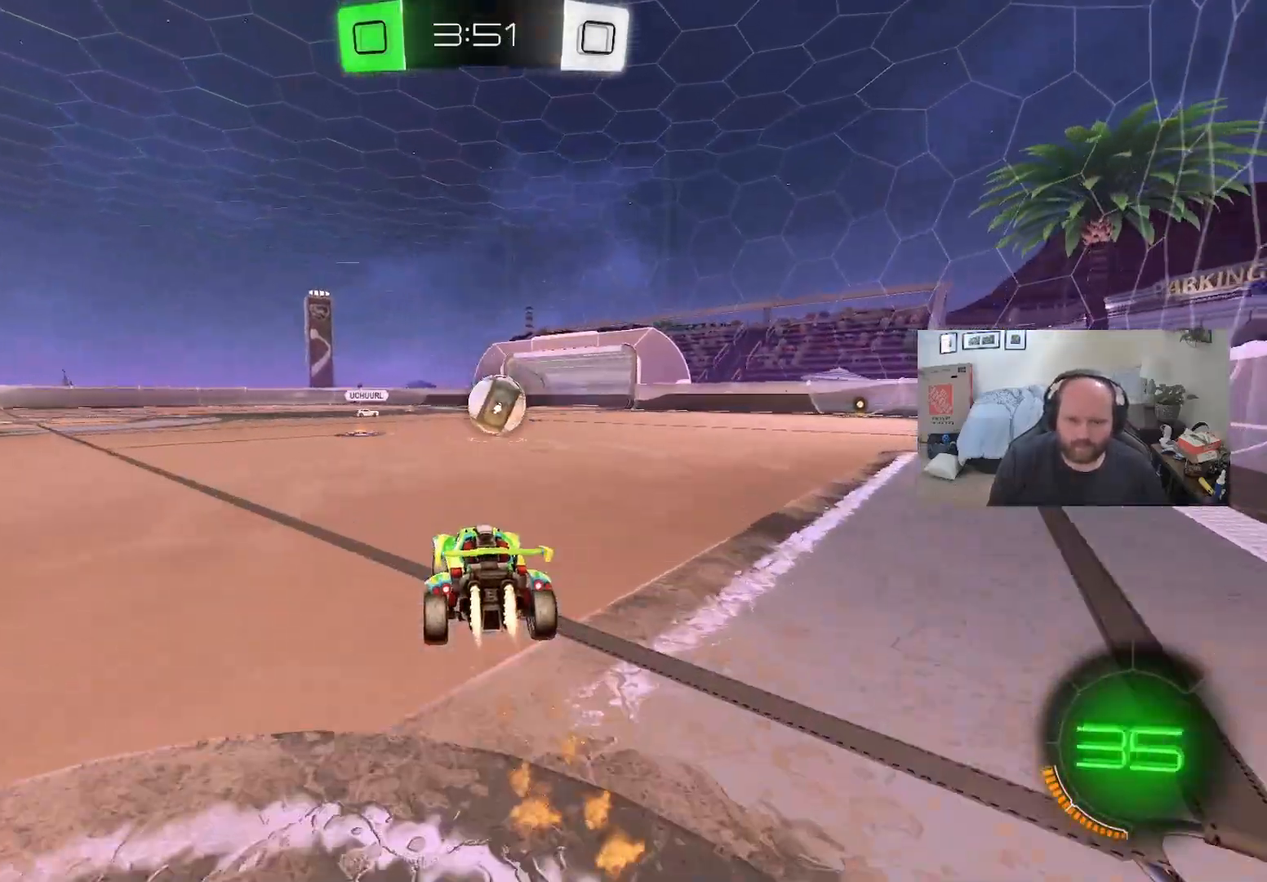
{"buttons": ["R2"], "left_stick": "center", "right_stick": "center", "events": [[100, "left_stick", "center"], [500, "L1", "up"]]}
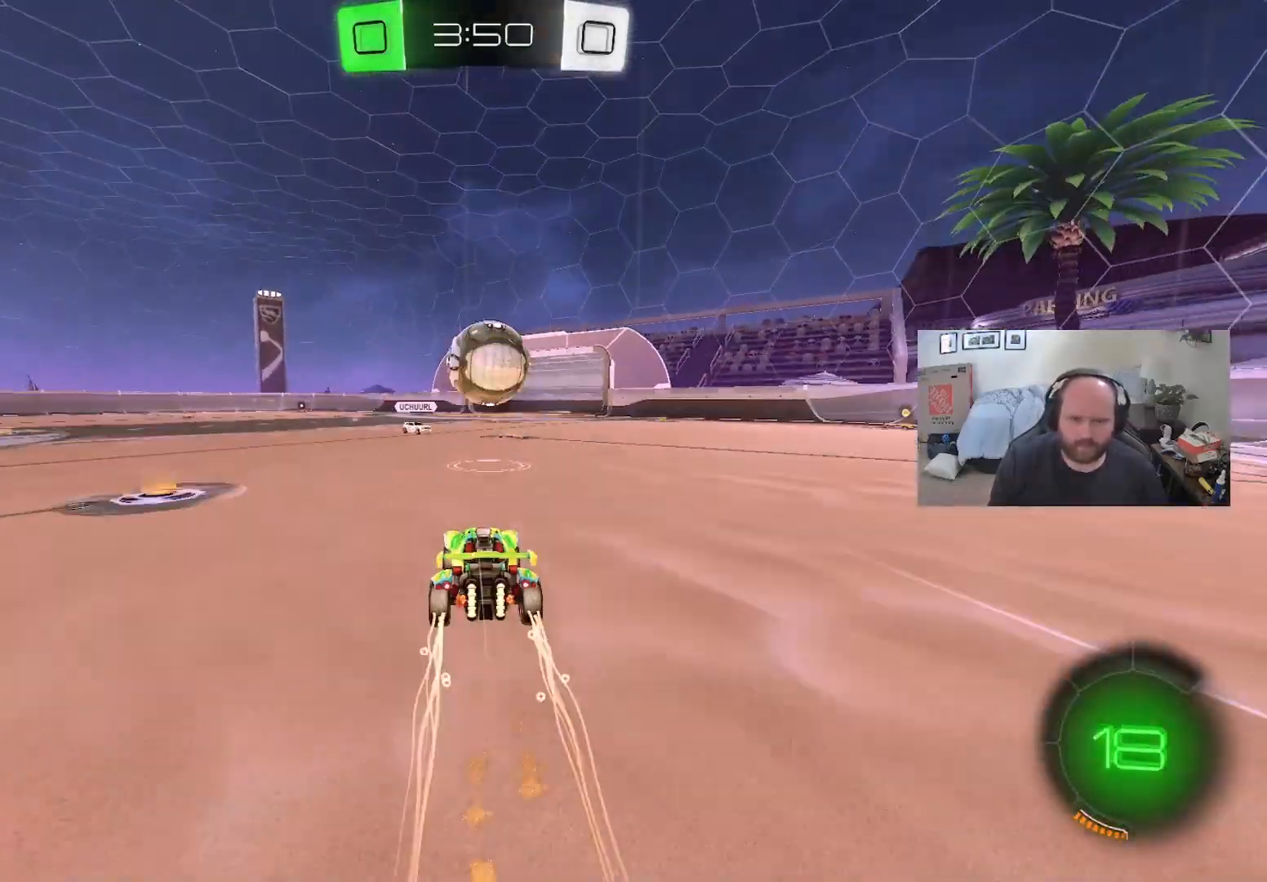
{"buttons": ["R2"], "left_stick": "center", "right_stick": "center", "events": [[133, "left_stick", "down"], [150, "A", "down"], [317, "A", "up"], [333, "left_stick", "center"]]}
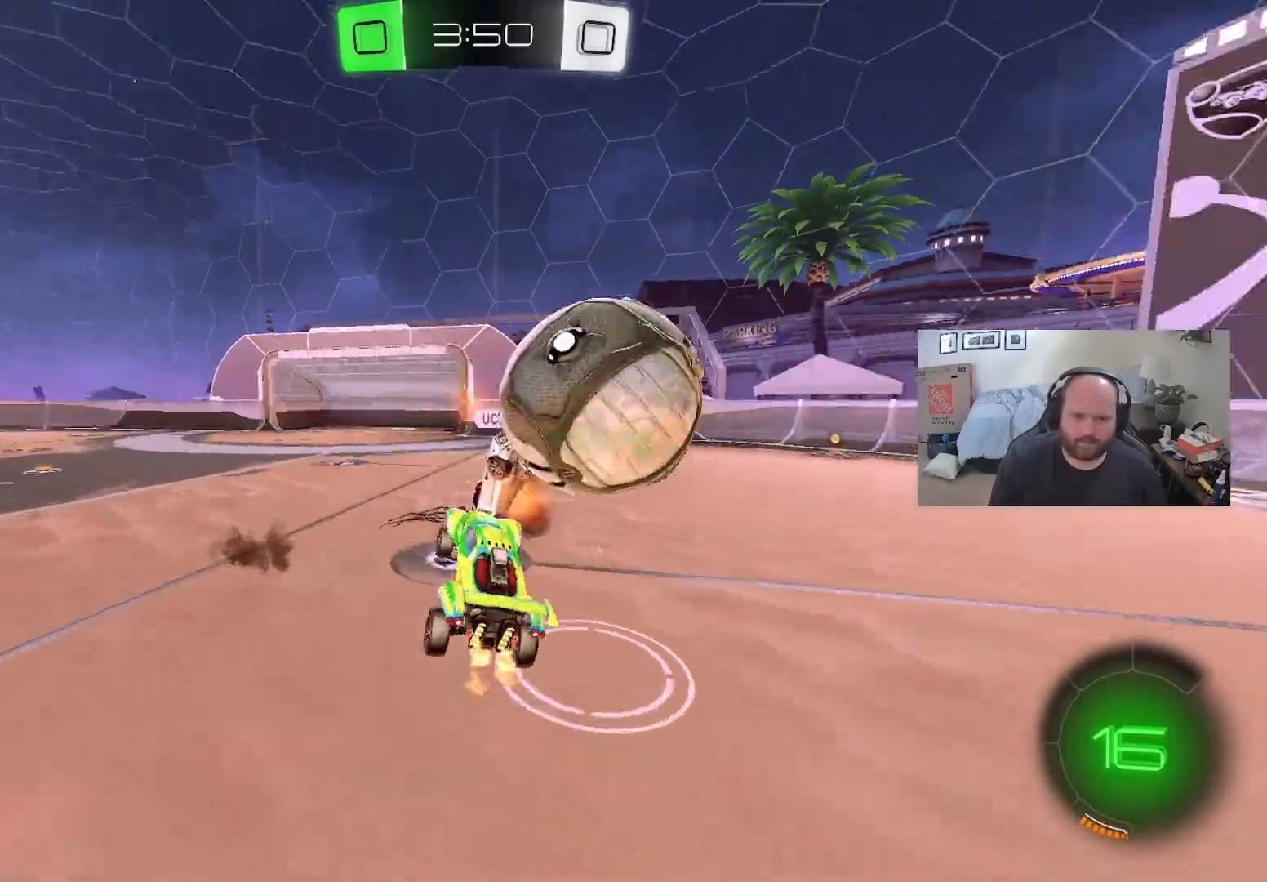
{"buttons": ["R2"], "left_stick": "up-right", "right_stick": "center", "events": [[17, "left_stick", "up"], [150, "left_stick", "up-left"], [500, "left_stick", "up-right"]]}
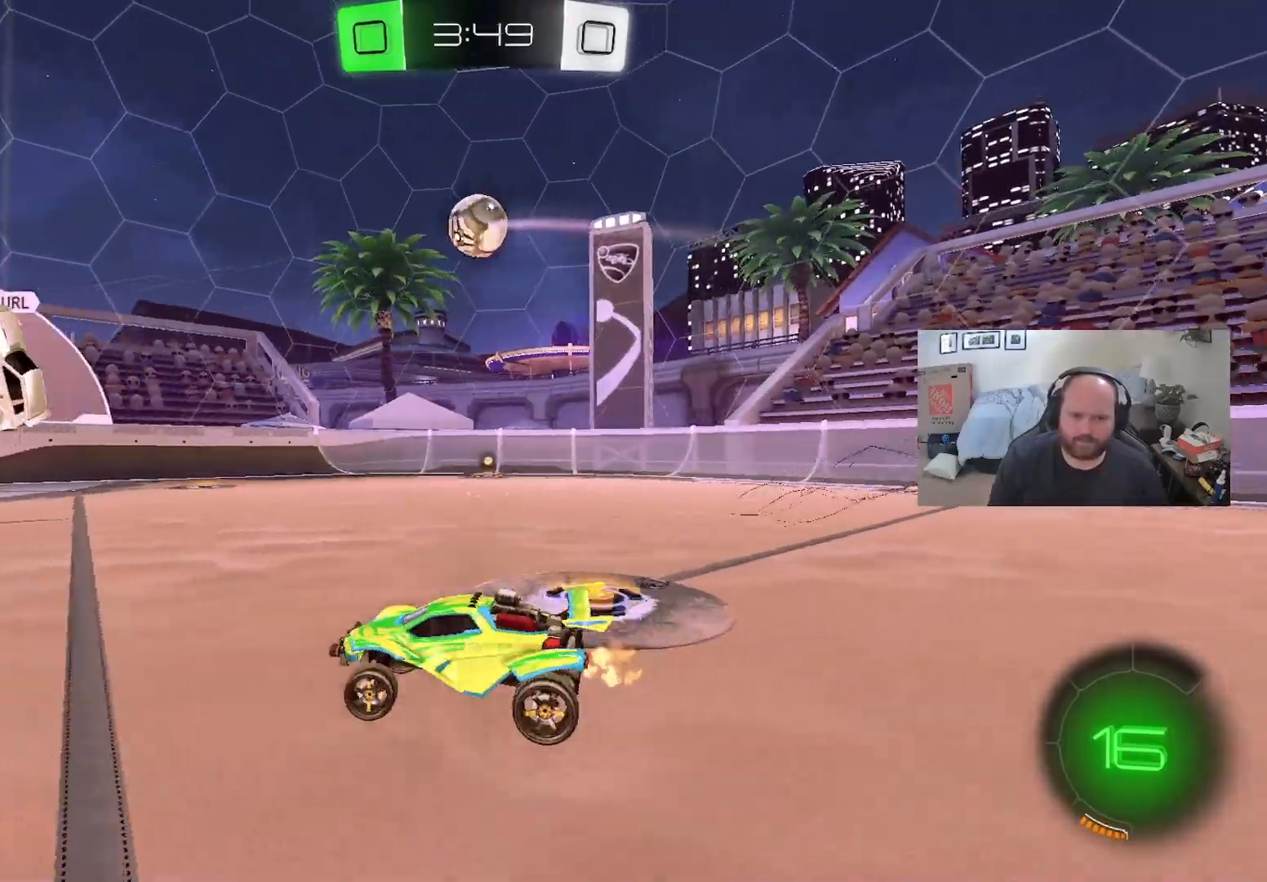
{"buttons": ["R2"], "left_stick": "left", "right_stick": "center", "events": [[117, "left_stick", "right"], [217, "Y", "down"], [367, "Y", "up"], [367, "left_stick", "center"], [467, "left_stick", "left"]]}
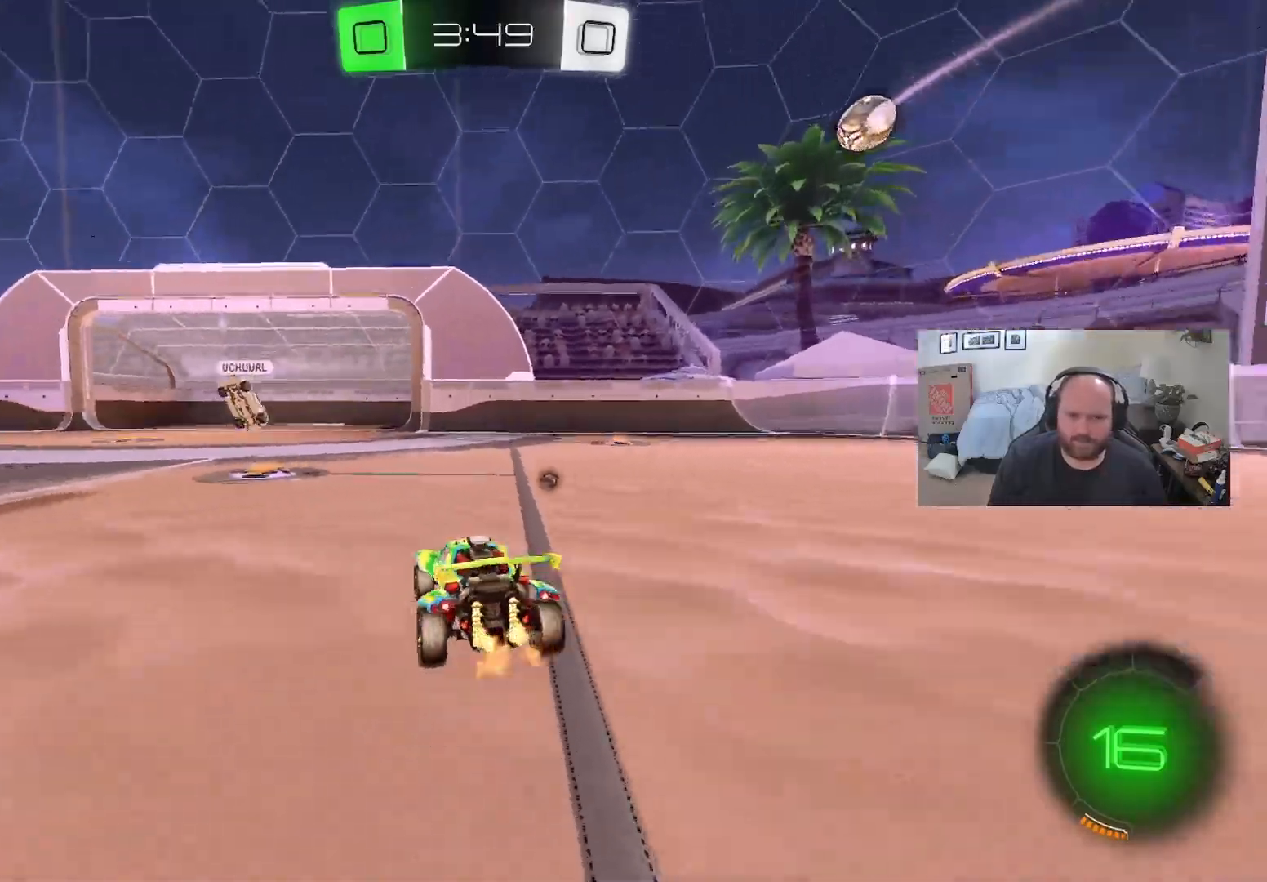
{"buttons": ["R2"], "left_stick": "left", "right_stick": "center", "events": [[83, "L1", "down"], [150, "left_stick", "center"], [283, "left_stick", "left"], [433, "L1", "up"]]}
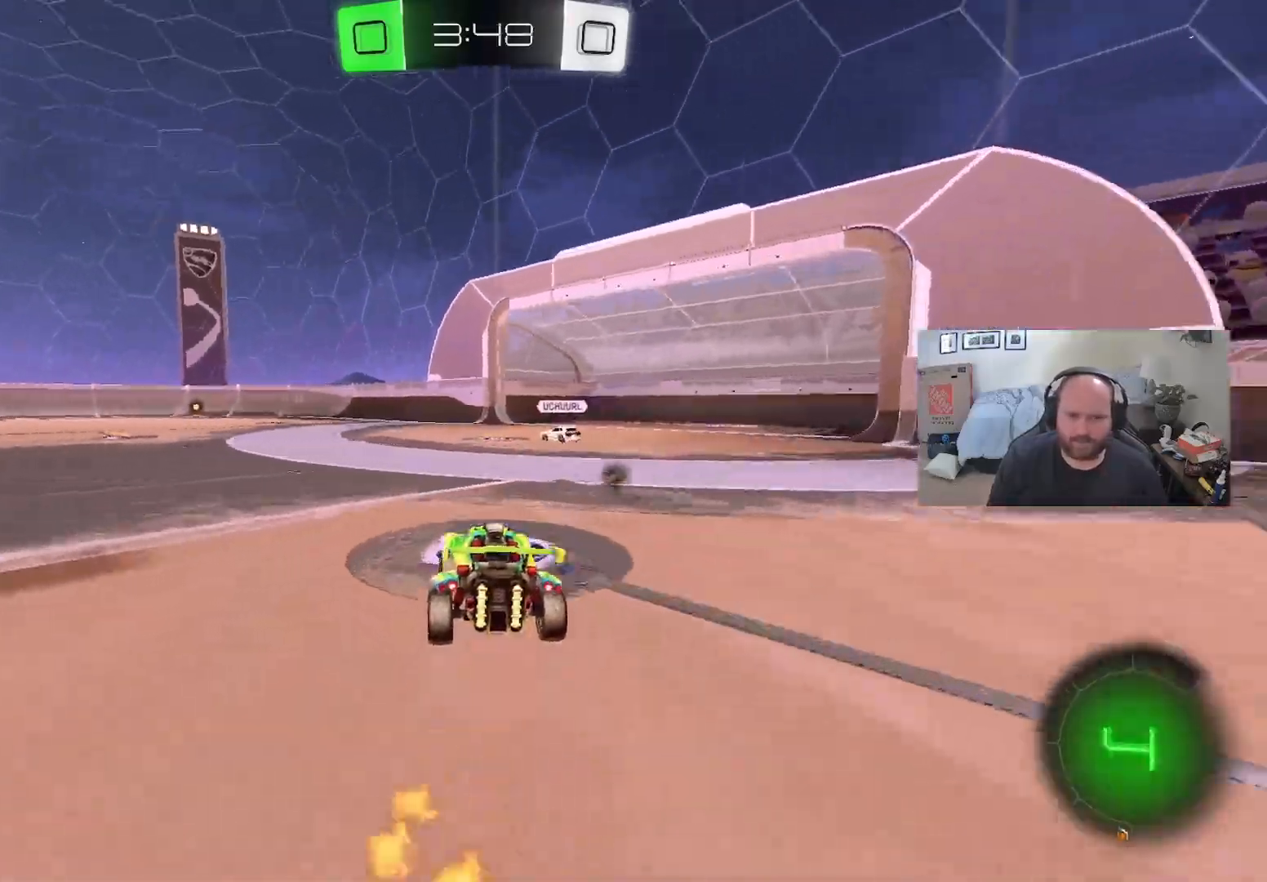
{"buttons": ["A", "L1", "R2"], "left_stick": "up", "right_stick": "center", "events": [[167, "L1", "down"], [167, "left_stick", "up-left"], [250, "A", "down"], [267, "left_stick", "up"], [350, "A", "up"], [433, "A", "down"]]}
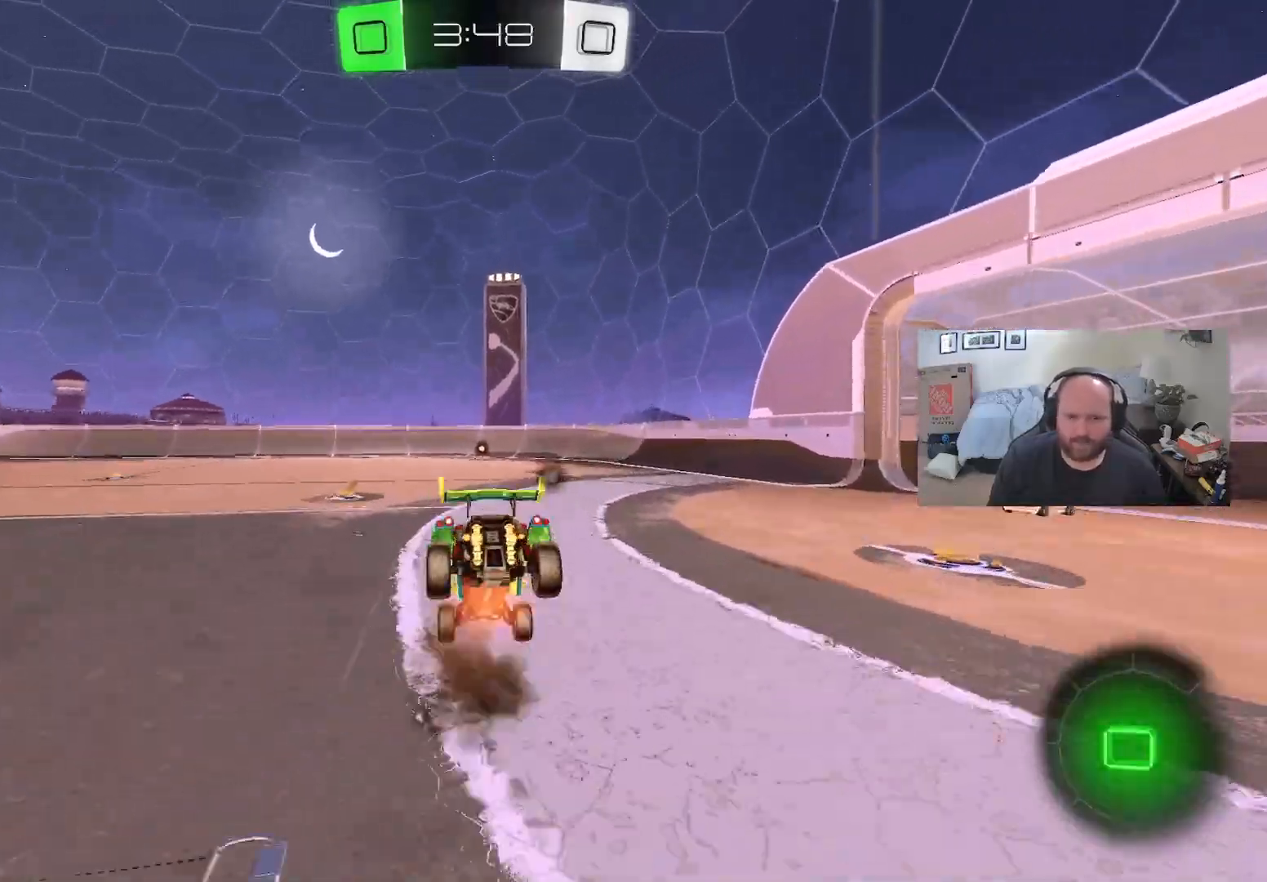
{"buttons": ["R2"], "left_stick": "center", "right_stick": "center", "events": [[17, "L1", "up"], [33, "A", "up"], [67, "left_stick", "center"], [233, "Y", "down"], [333, "Y", "up"]]}
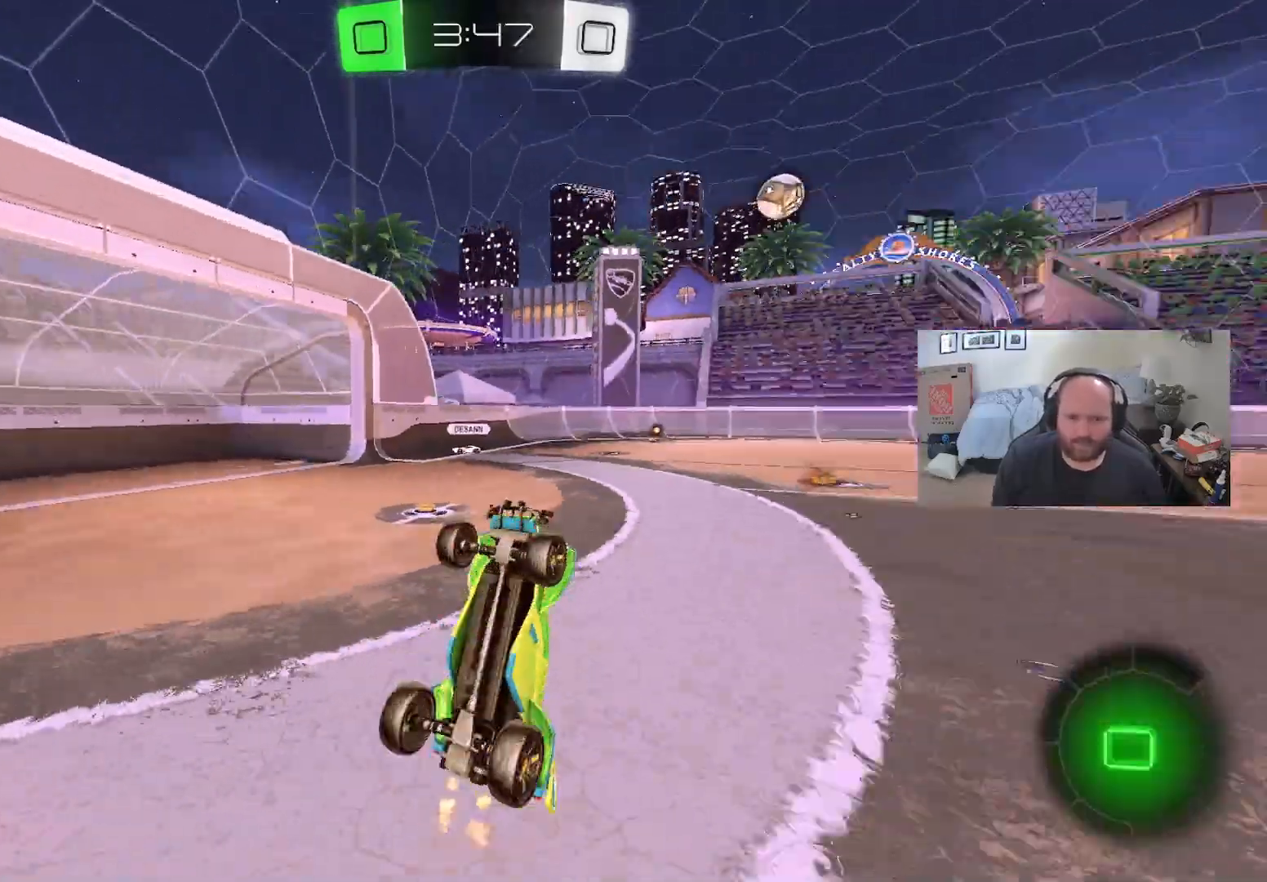
{"buttons": ["R2"], "left_stick": "center", "right_stick": "center", "events": []}
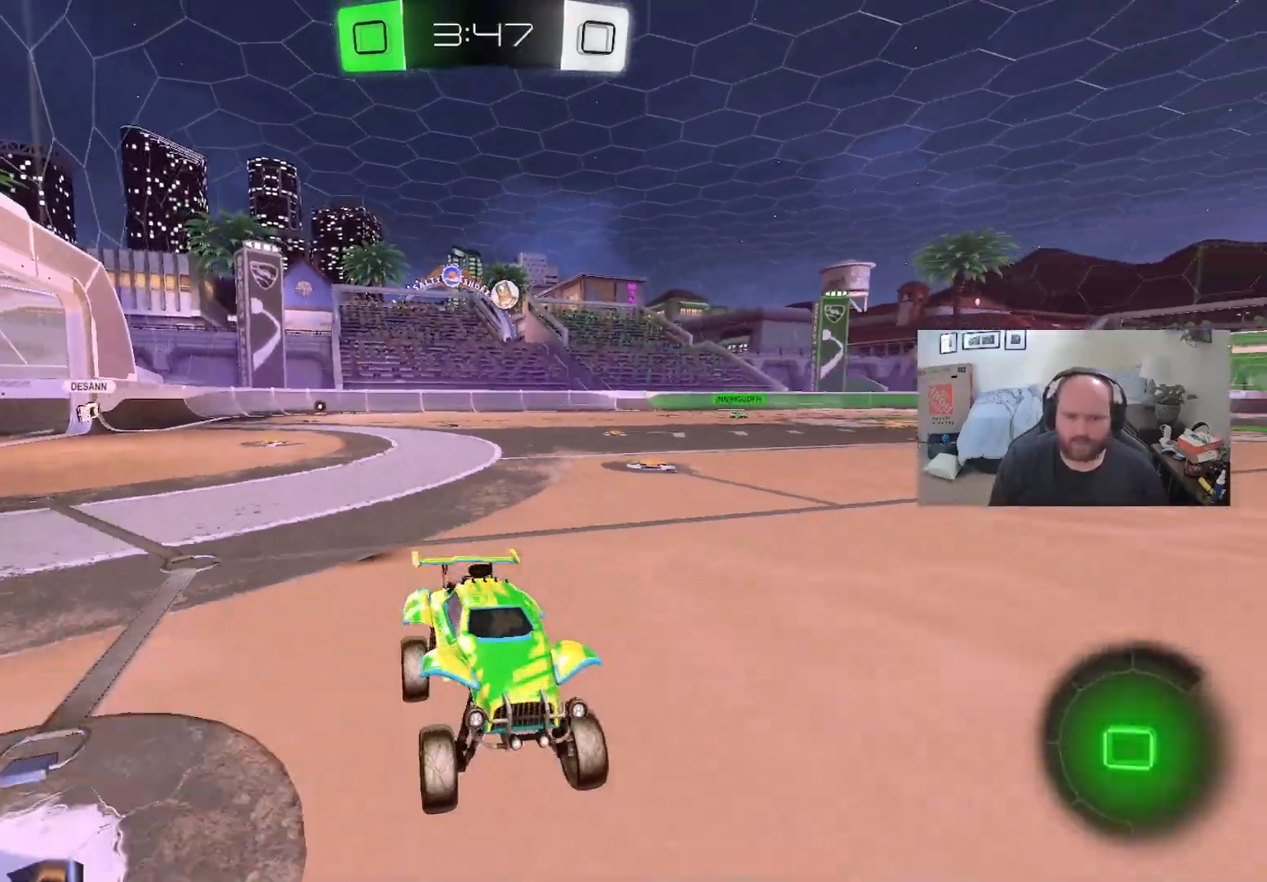
{"buttons": ["R2"], "left_stick": "left", "right_stick": "center", "events": [[483, "left_stick", "left"]]}
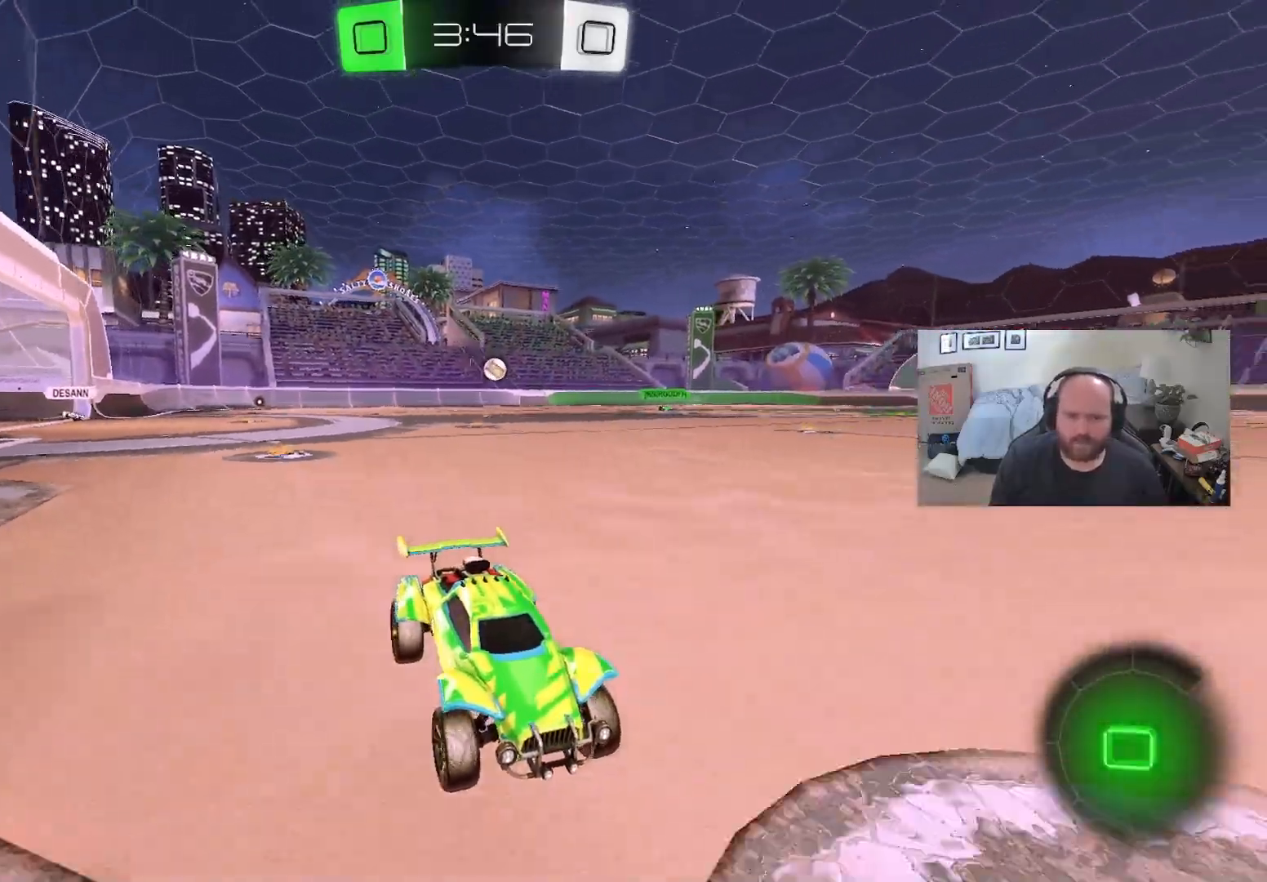
{"buttons": ["R2"], "left_stick": "left", "right_stick": "center", "events": [[17, "X", "down"], [150, "X", "up"], [200, "L1", "down"], [317, "L1", "up"]]}